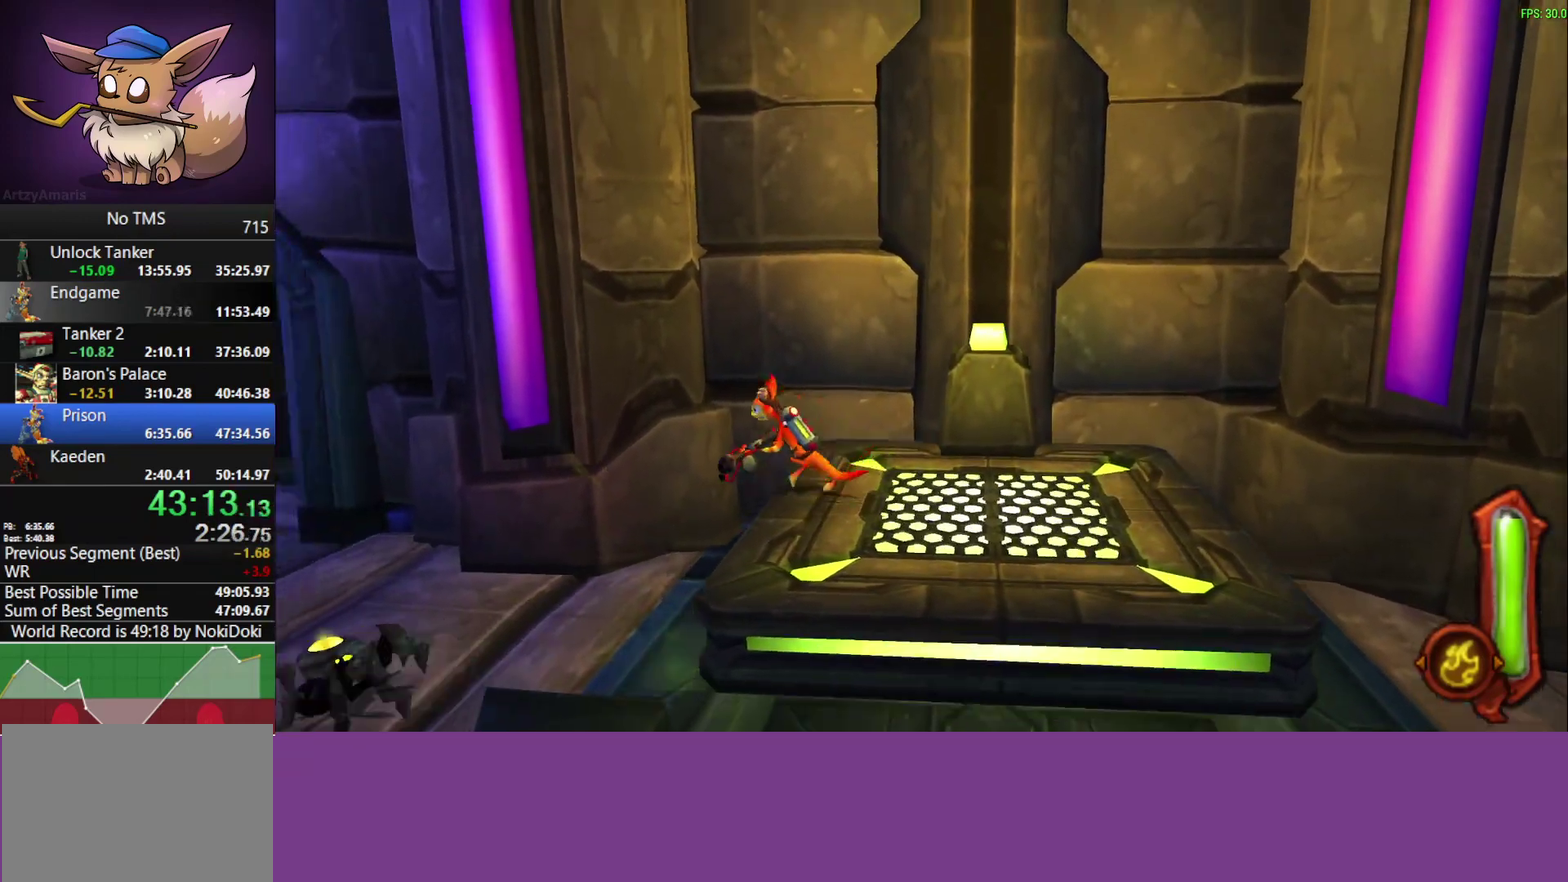
Gameplay with a controller (PlayStation layout); each line is a JSON object with the inputs held at the frame after it (dt_ms = milliseconds from this image to that frame). "events" lists button and stick changes between this image and that frame as [ms after this image, input, new state], when the widget could be followed in between. Not read: L2 R3 right_stick.
{"dt_ms": 500, "buttons": ["CROSS"], "left_stick": "left", "events": [[133, "CROSS", "up"], [367, "CROSS", "down"]]}
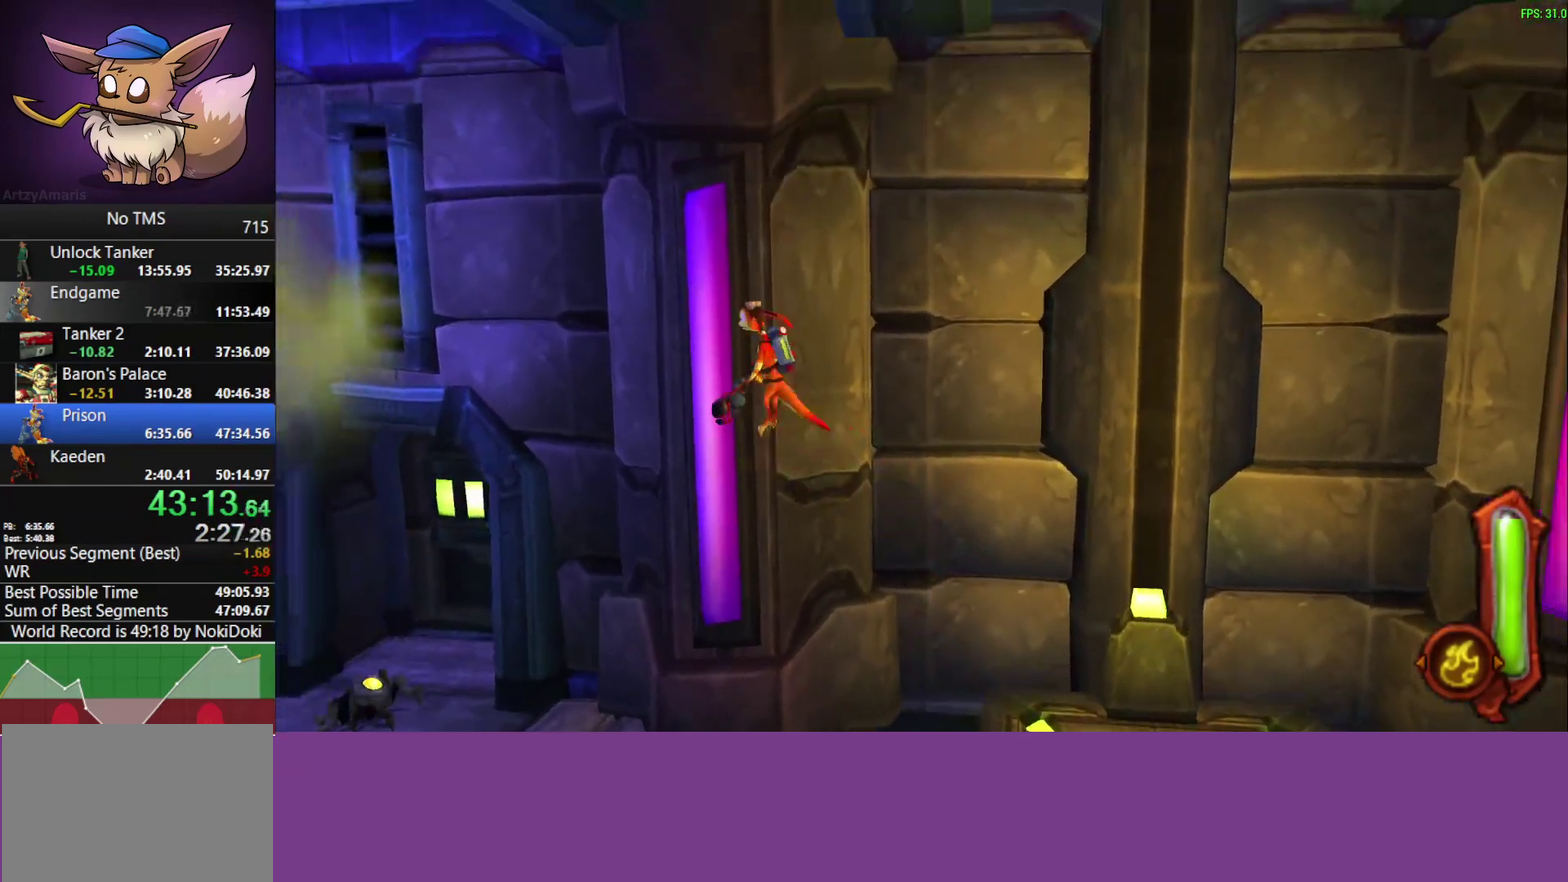
{"dt_ms": 500, "buttons": ["CIRCLE"], "left_stick": "left", "events": [[67, "CROSS", "up"], [233, "CIRCLE", "down"]]}
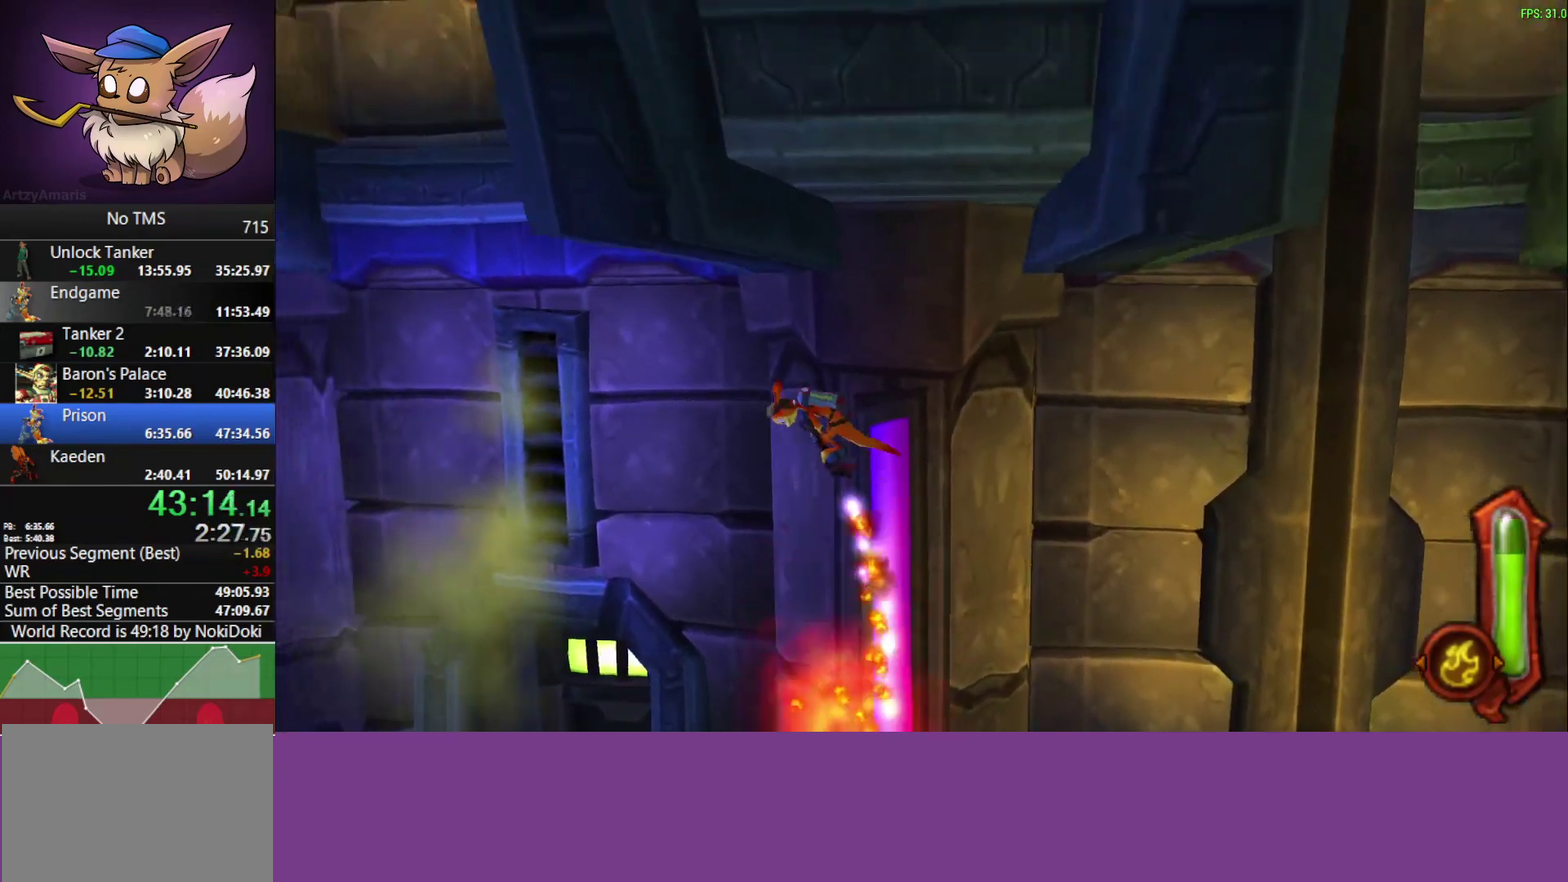
{"dt_ms": 500, "buttons": ["CIRCLE"], "left_stick": "left", "events": []}
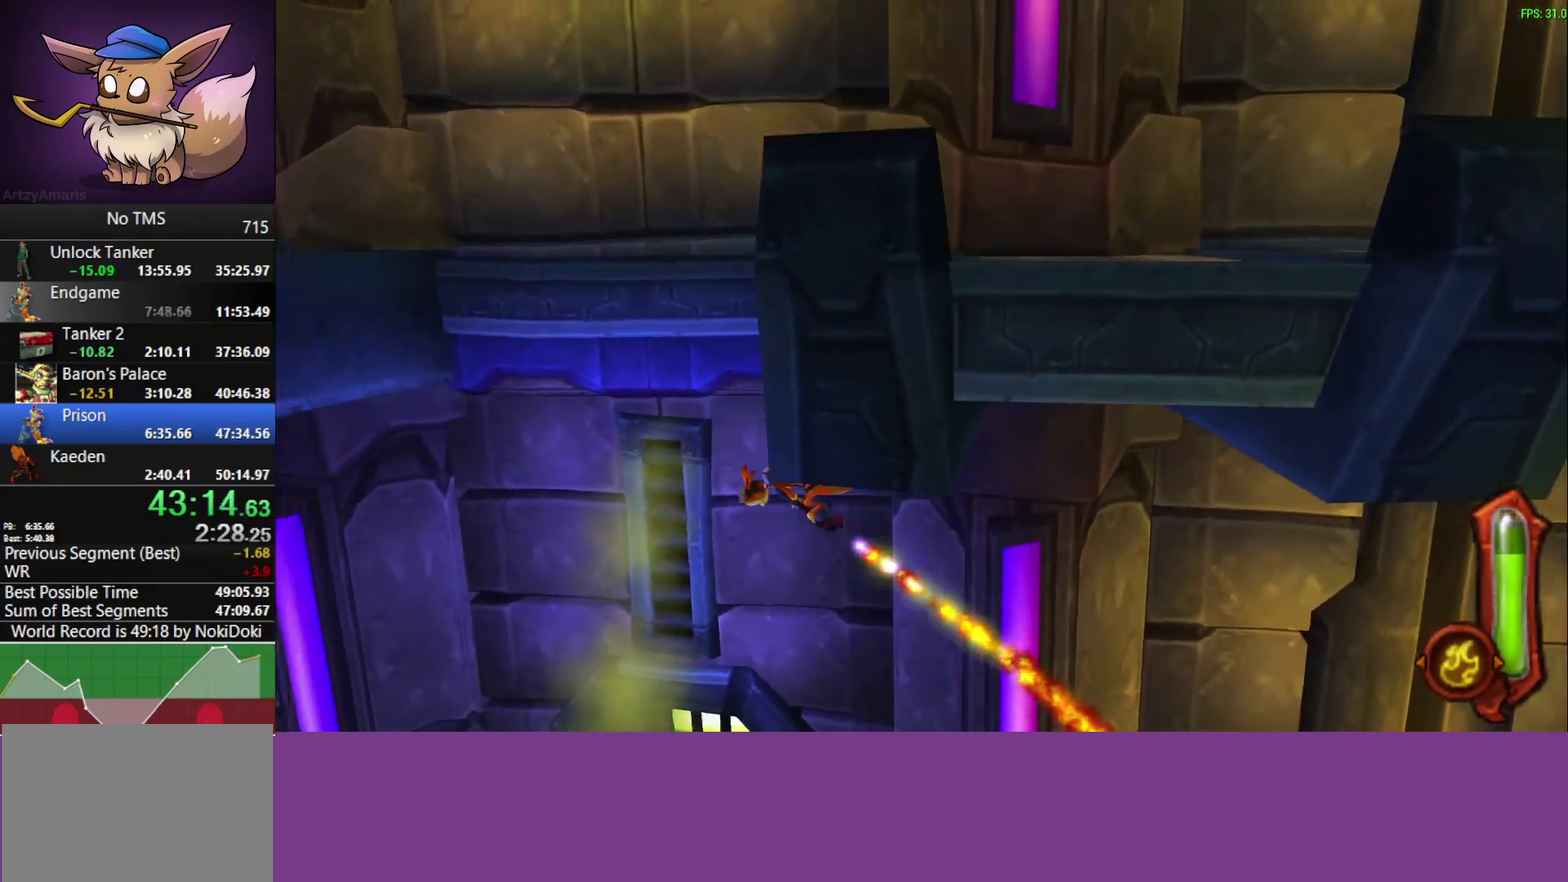
{"dt_ms": 500, "buttons": ["CIRCLE"], "left_stick": "left", "events": []}
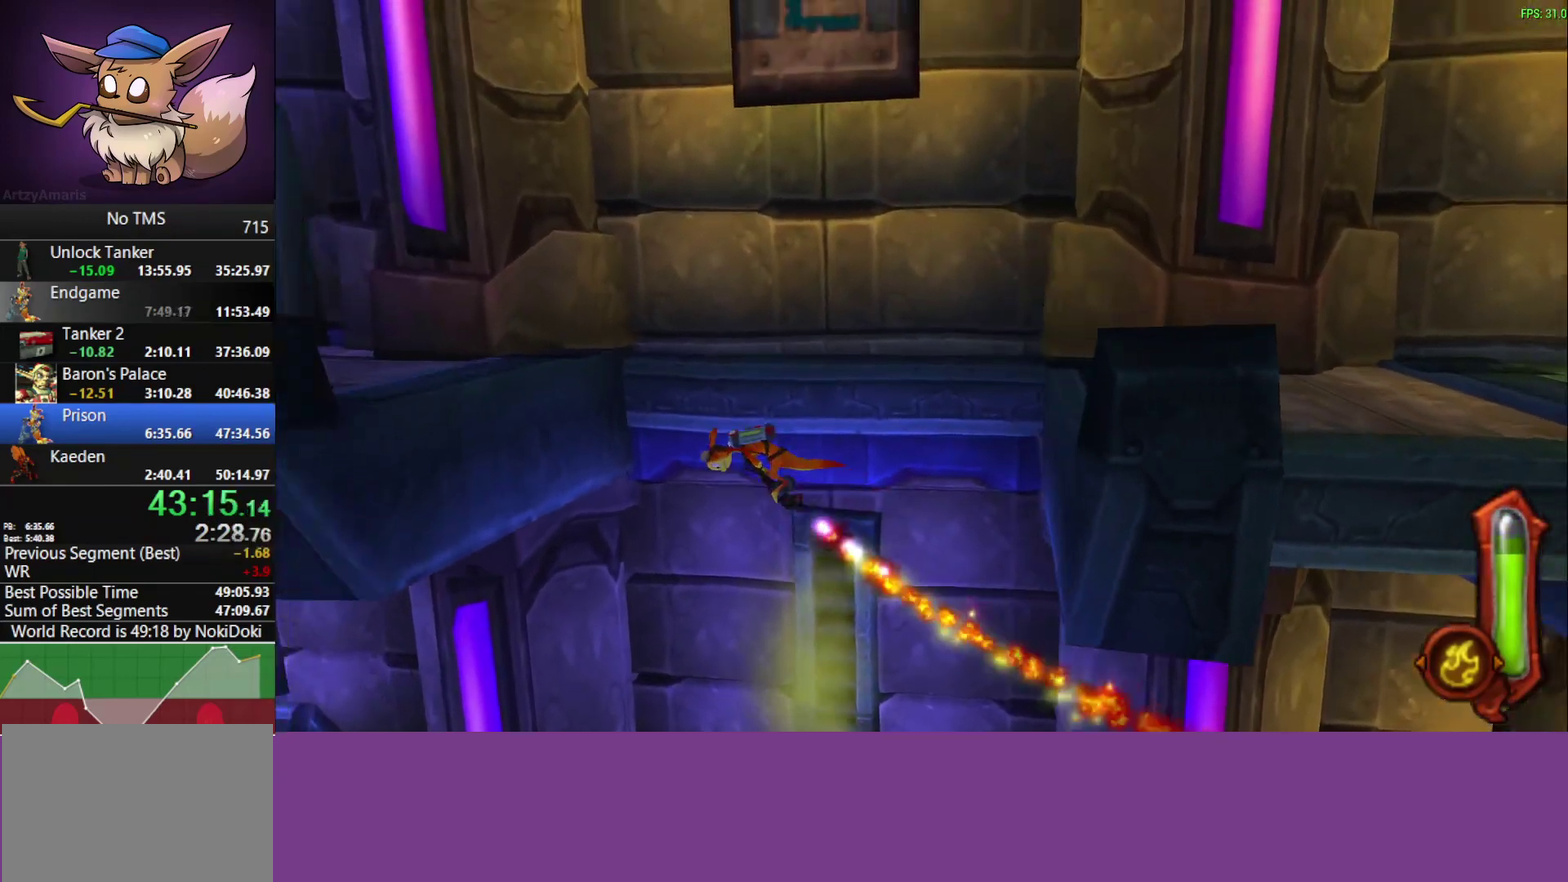
{"dt_ms": 500, "buttons": ["CIRCLE"], "left_stick": "left", "events": []}
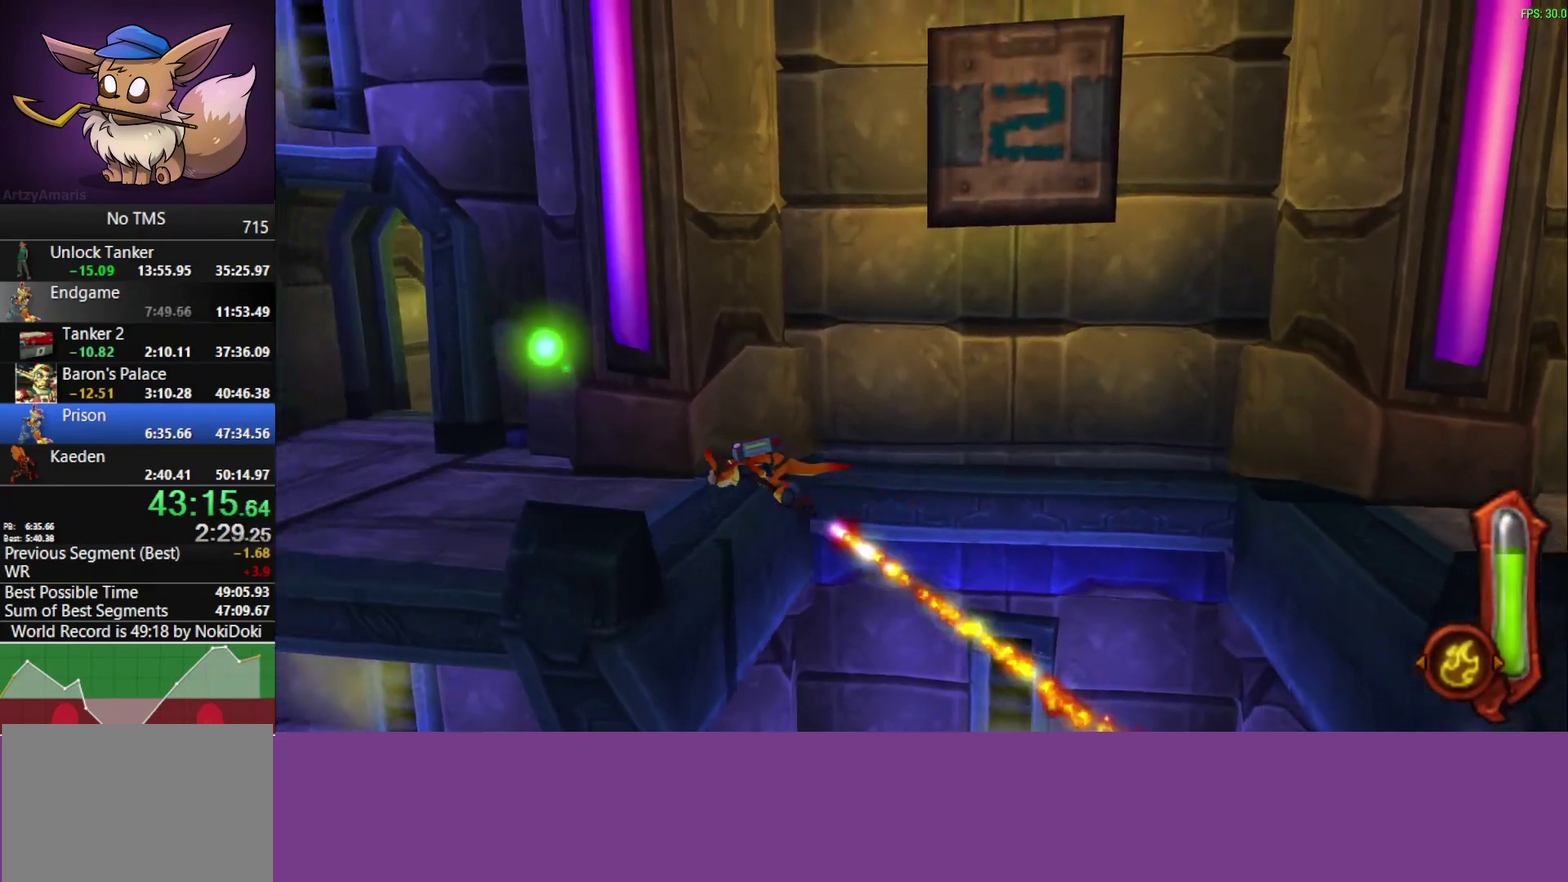
{"dt_ms": 500, "buttons": [], "left_stick": "up-left", "events": [[17, "left_stick", "up-left"], [133, "CIRCLE", "up"]]}
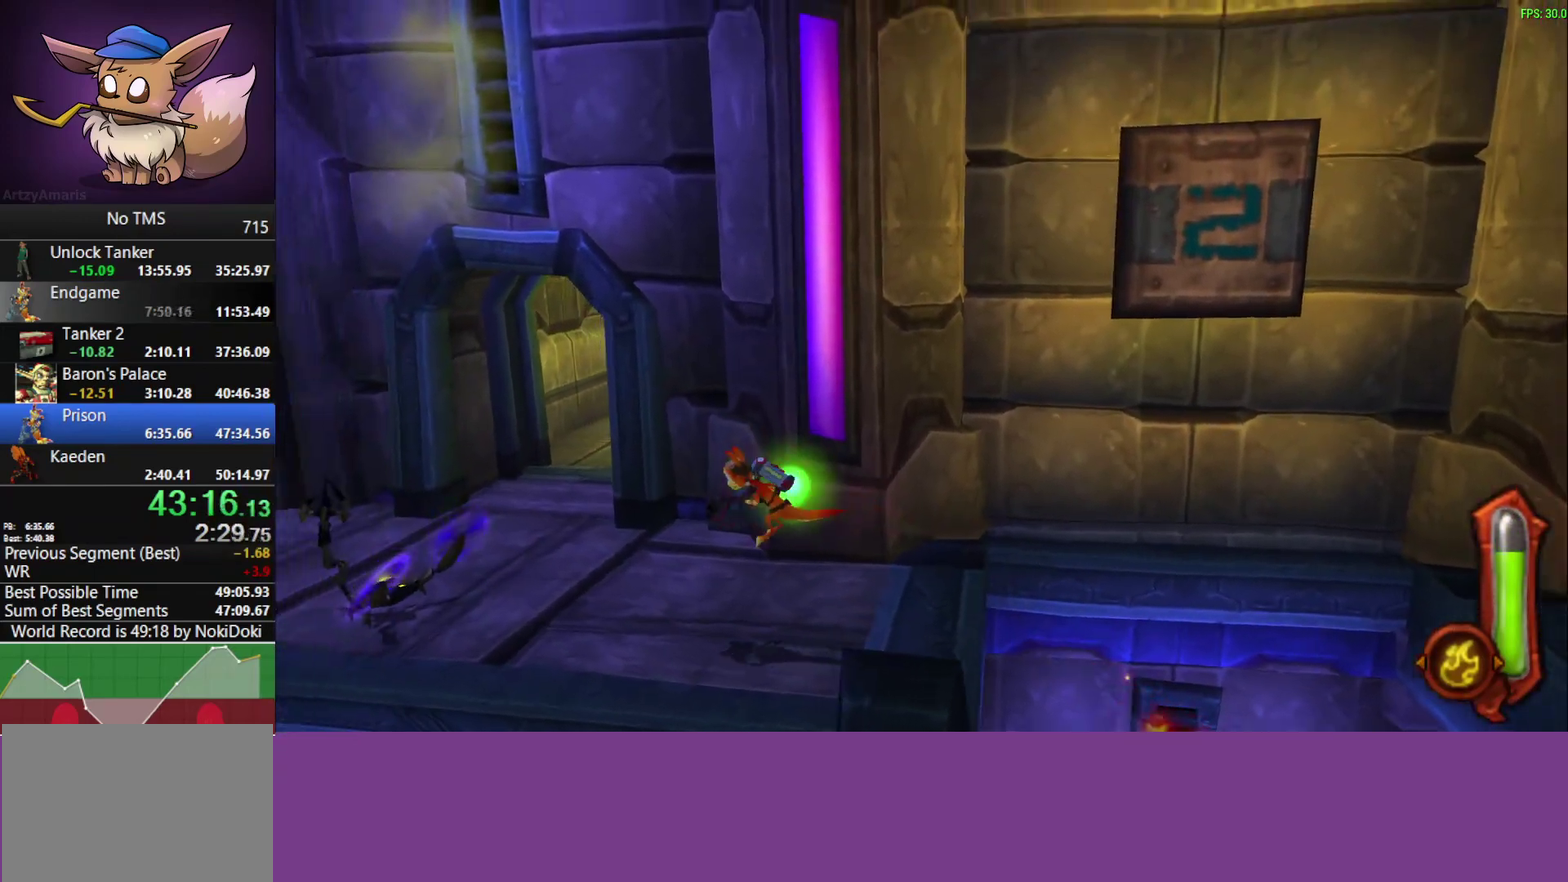
{"dt_ms": 500, "buttons": [], "left_stick": "up-left", "events": [[317, "CROSS", "down"], [500, "CROSS", "up"]]}
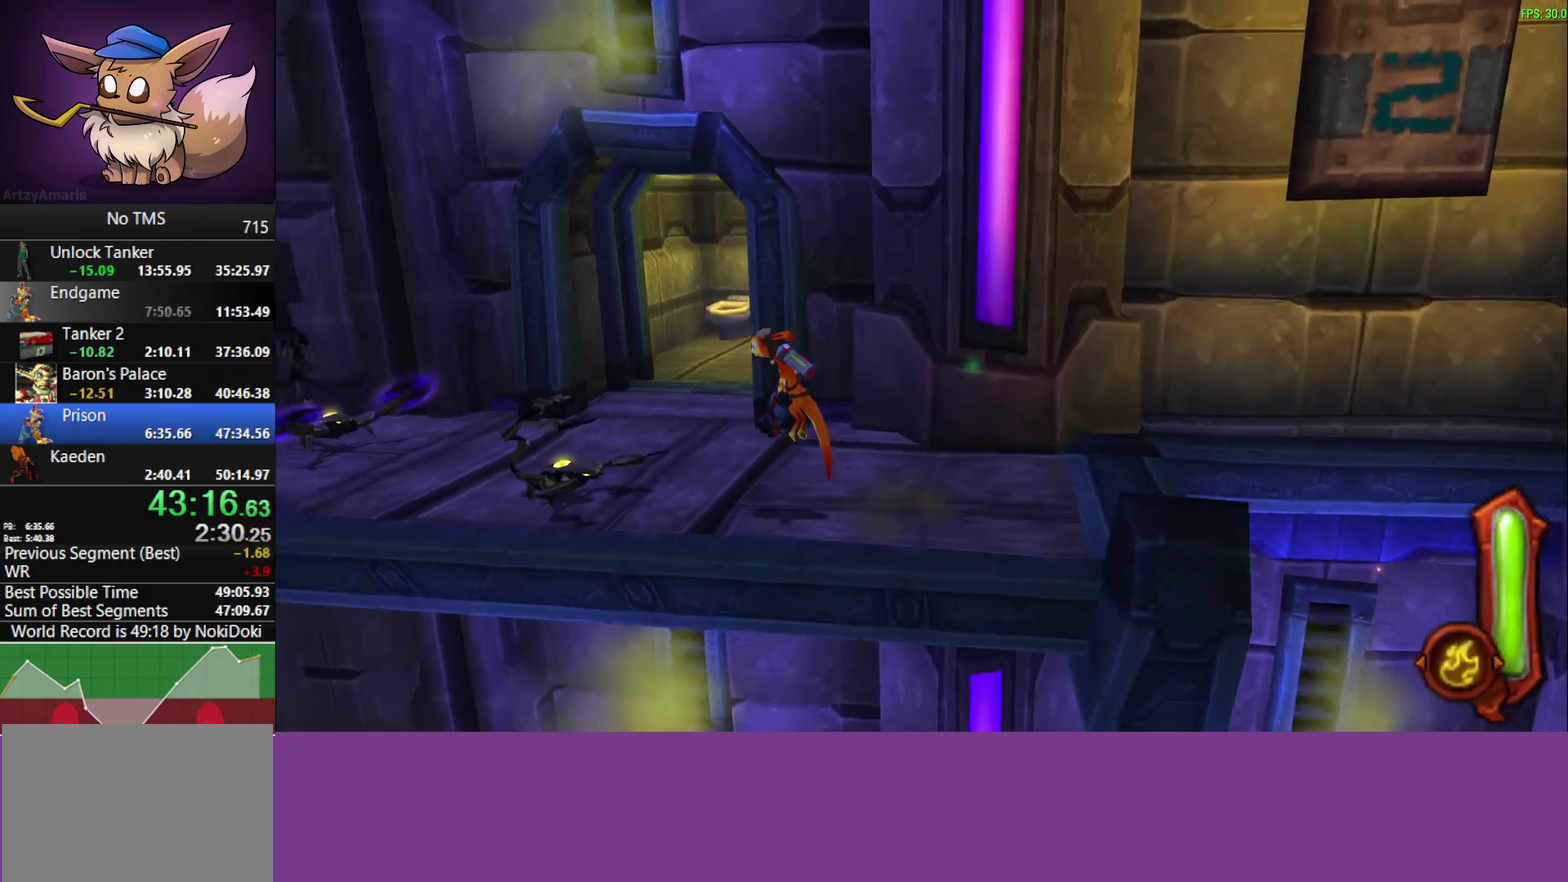
{"dt_ms": 1000, "buttons": ["CIRCLE"], "left_stick": "up-left", "events": [[200, "CROSS", "down"], [367, "CROSS", "up"], [517, "CIRCLE", "down"]]}
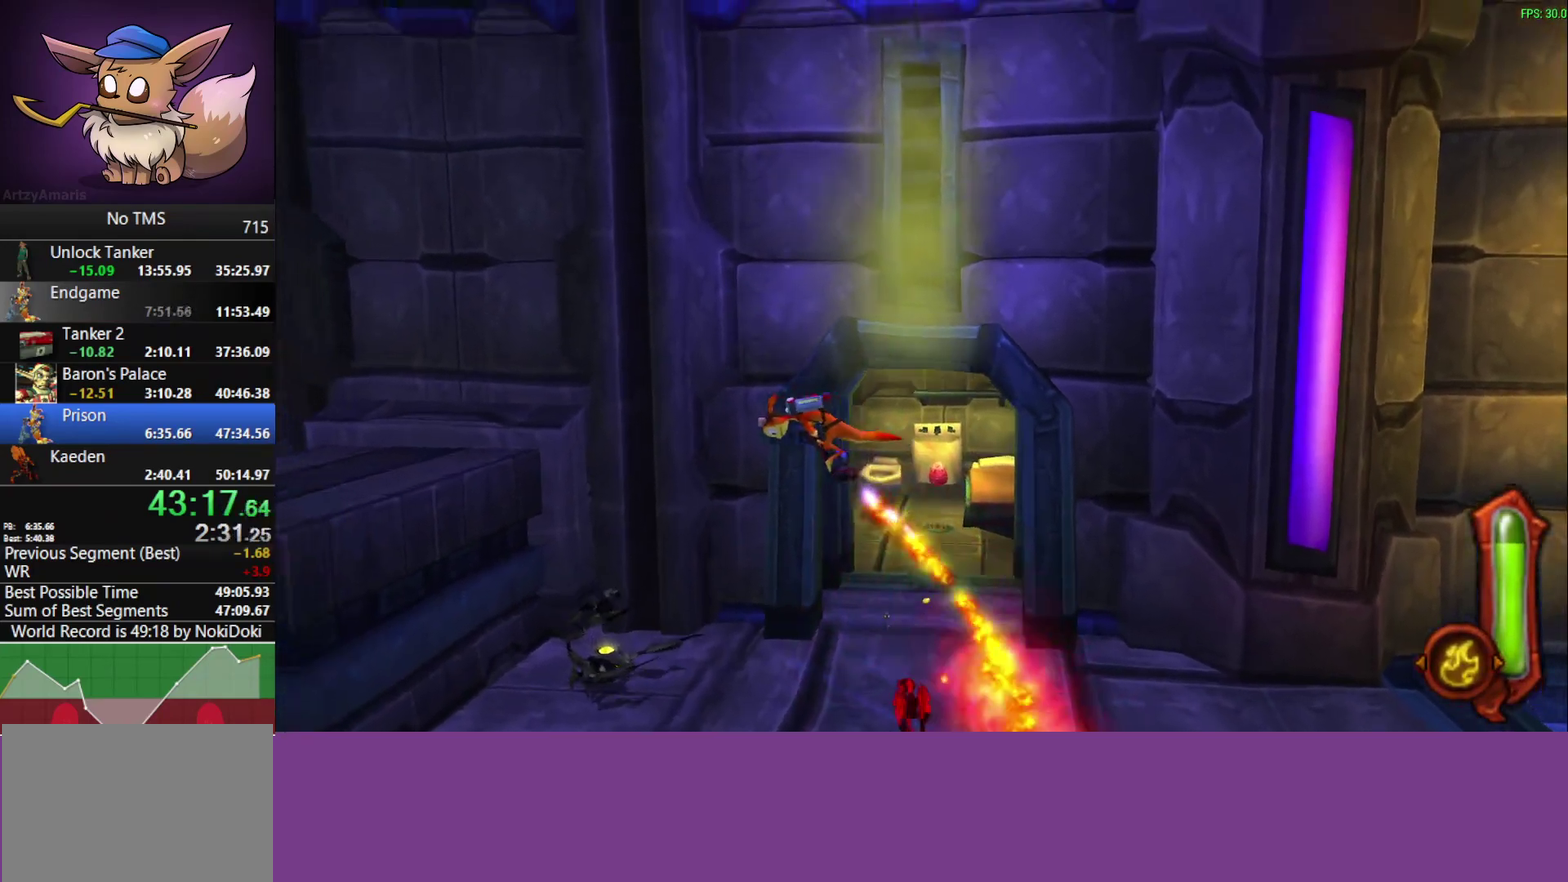
{"dt_ms": 500, "buttons": ["CIRCLE"], "left_stick": "up-left", "events": []}
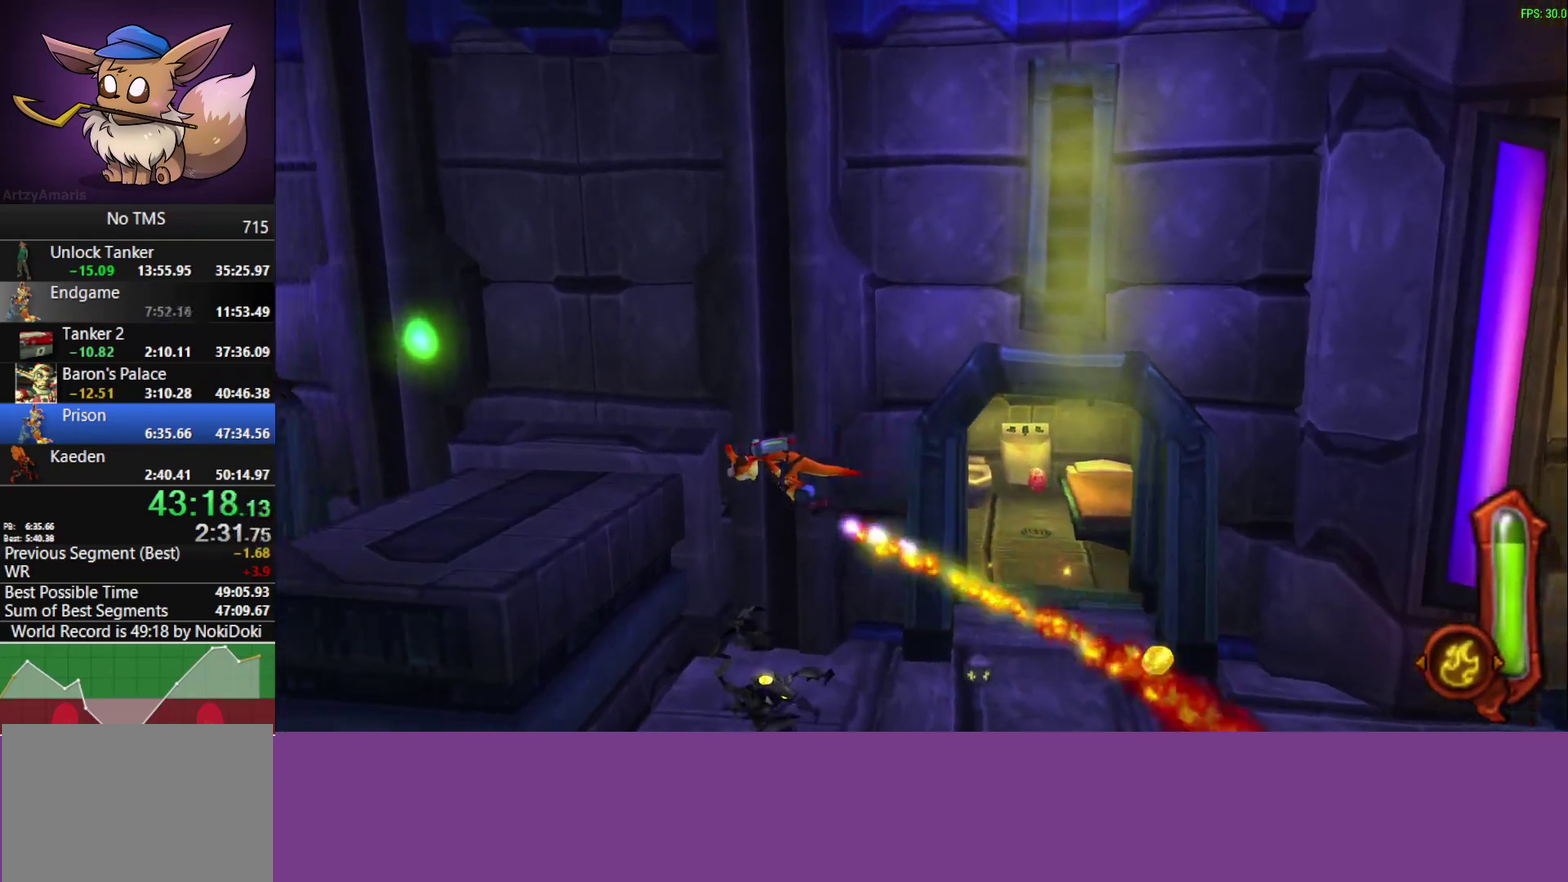
{"dt_ms": 500, "buttons": [], "left_stick": "up-left", "events": [[367, "CIRCLE", "up"]]}
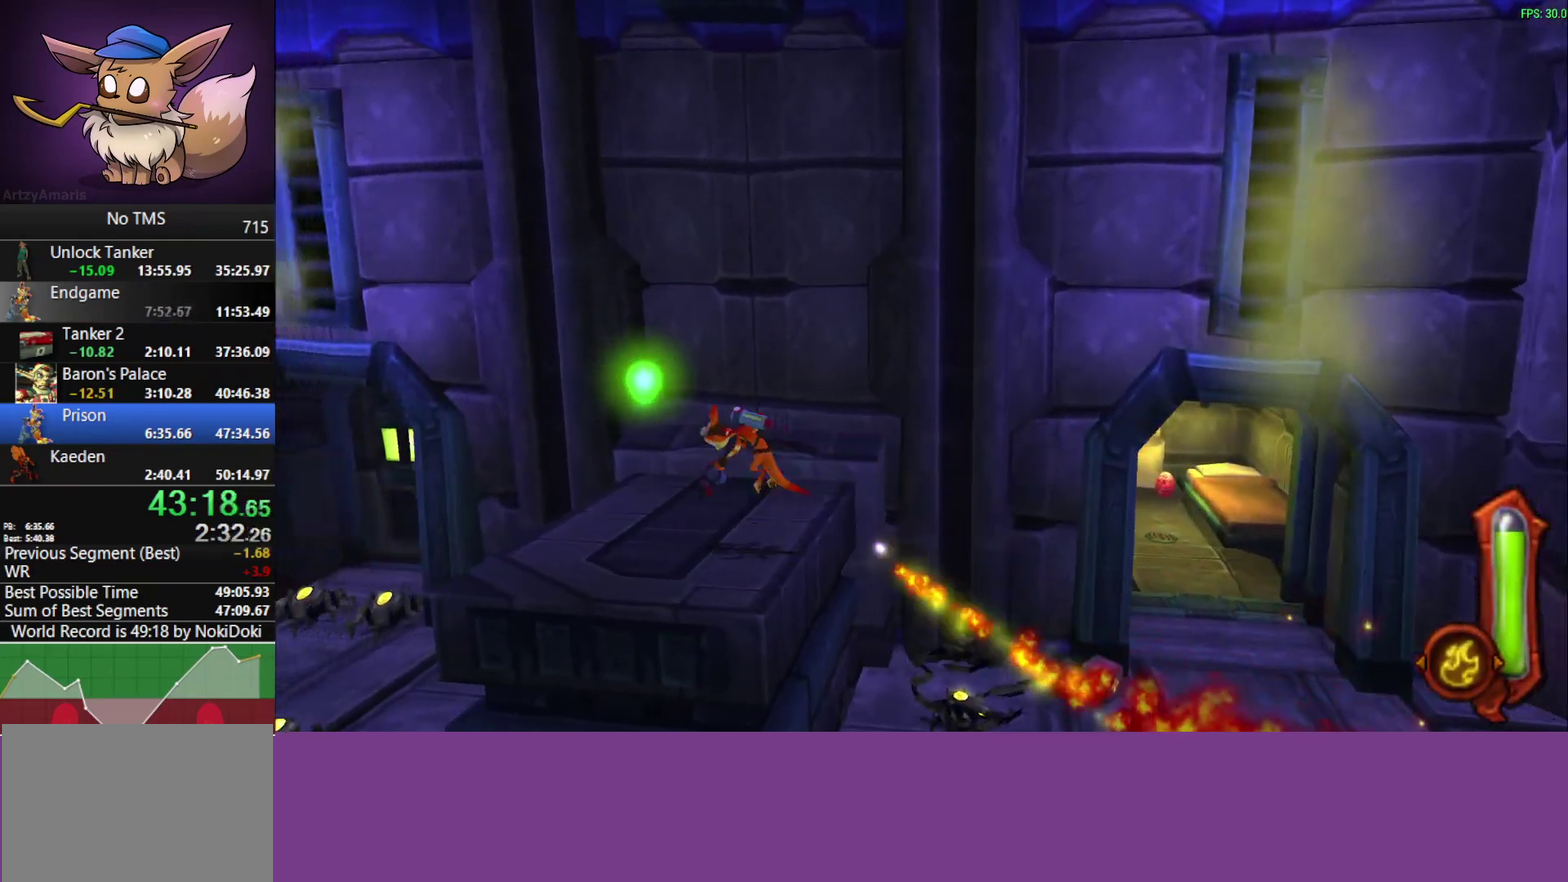
{"dt_ms": 500, "buttons": [], "left_stick": "left", "events": [[100, "left_stick", "left"], [300, "CROSS", "down"], [500, "CROSS", "up"]]}
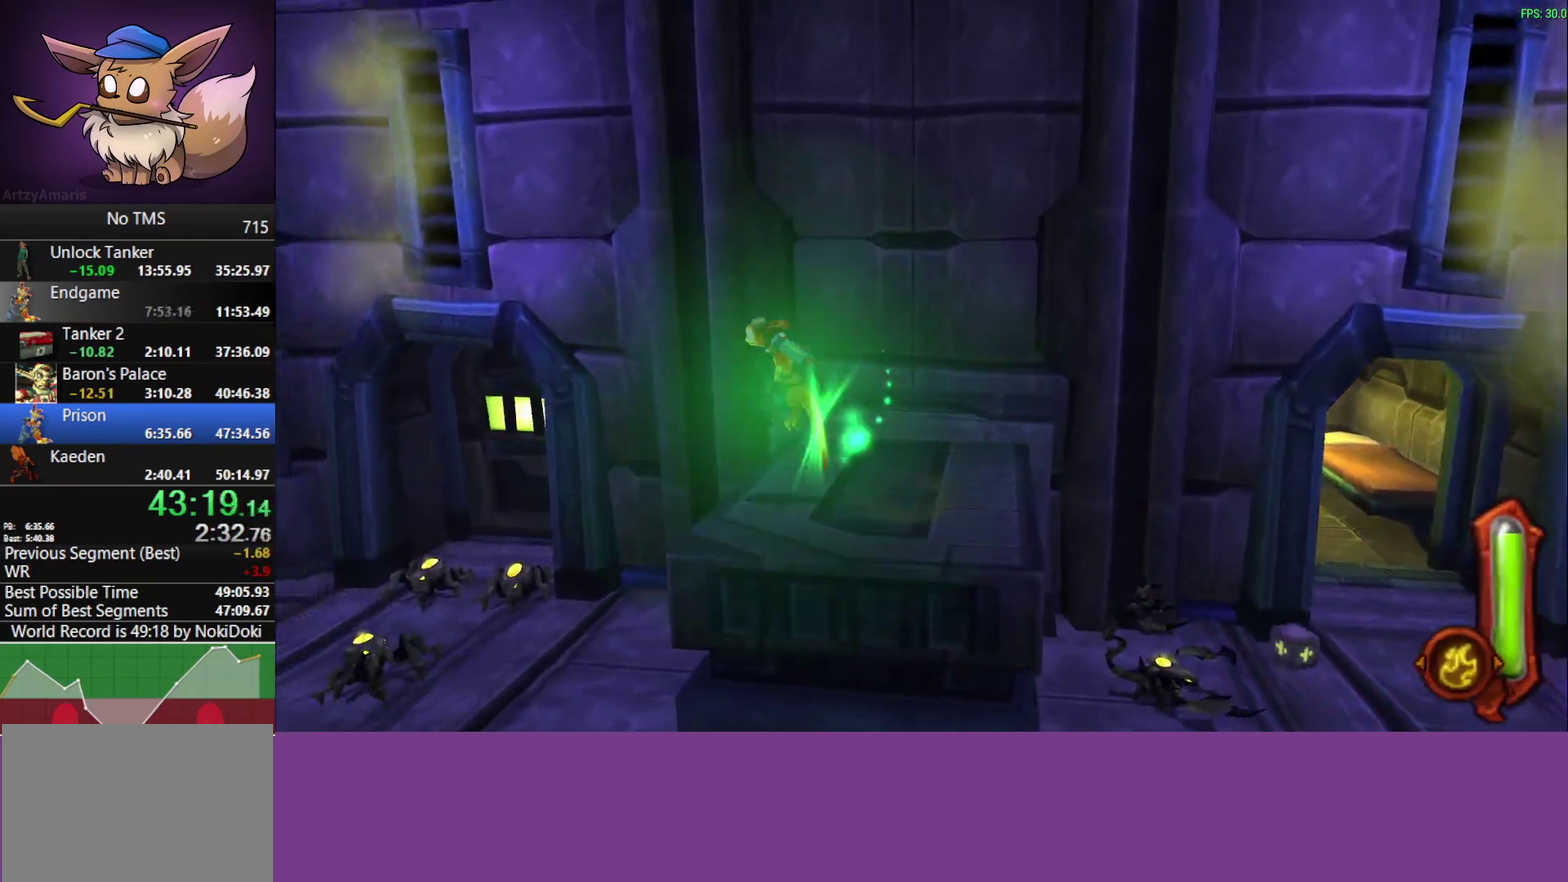
{"dt_ms": 500, "buttons": [], "left_stick": "left", "events": []}
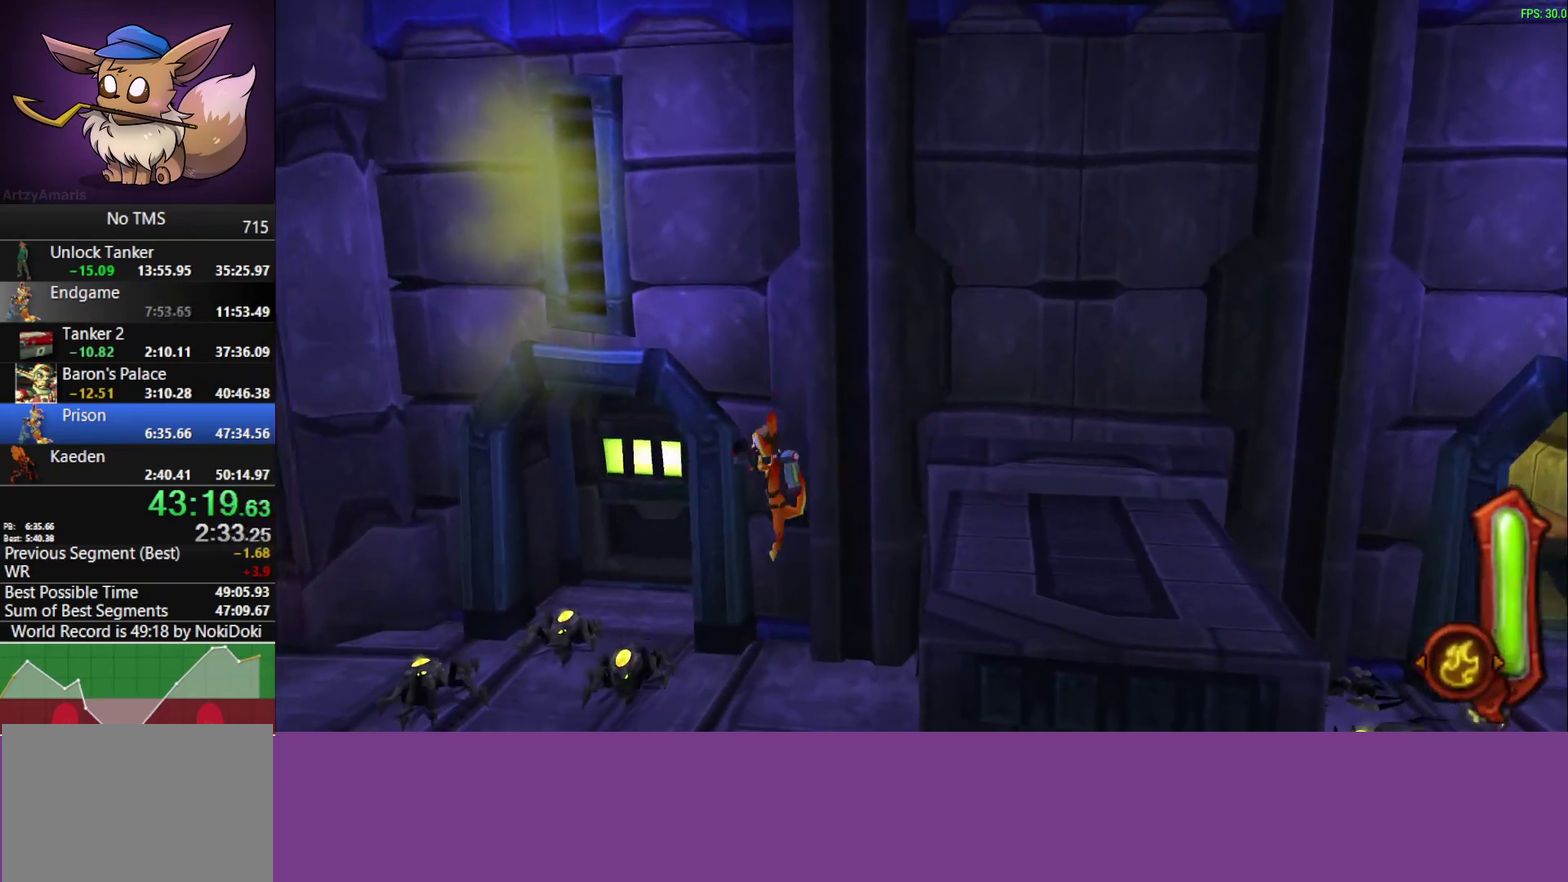
{"dt_ms": 500, "buttons": ["CROSS"], "left_stick": "left", "events": [[417, "CROSS", "down"]]}
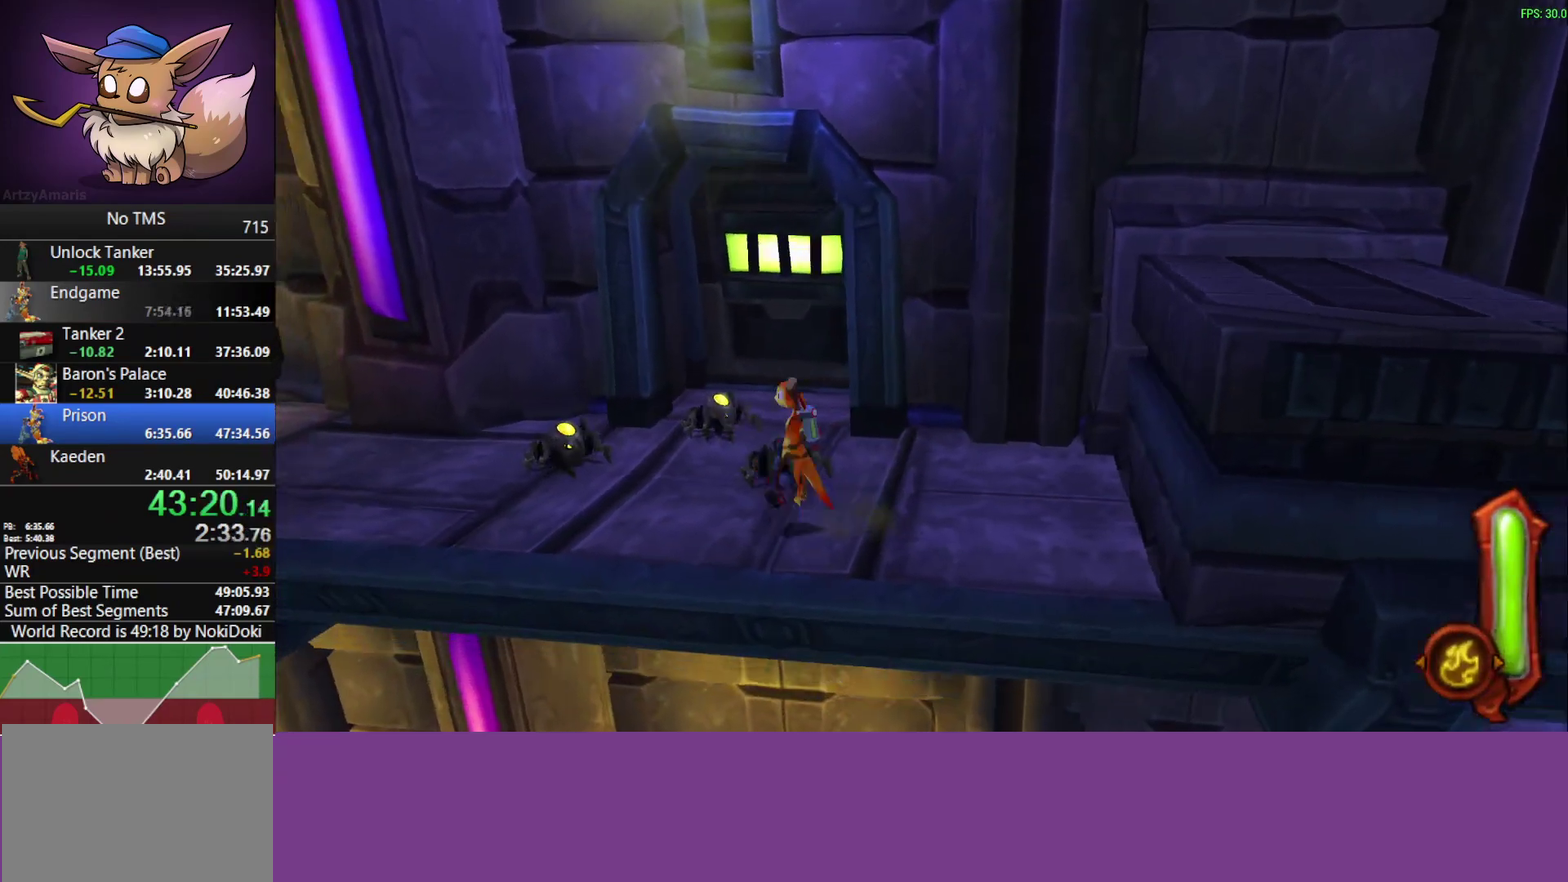
{"dt_ms": 500, "buttons": [], "left_stick": "left", "events": [[67, "CROSS", "up"]]}
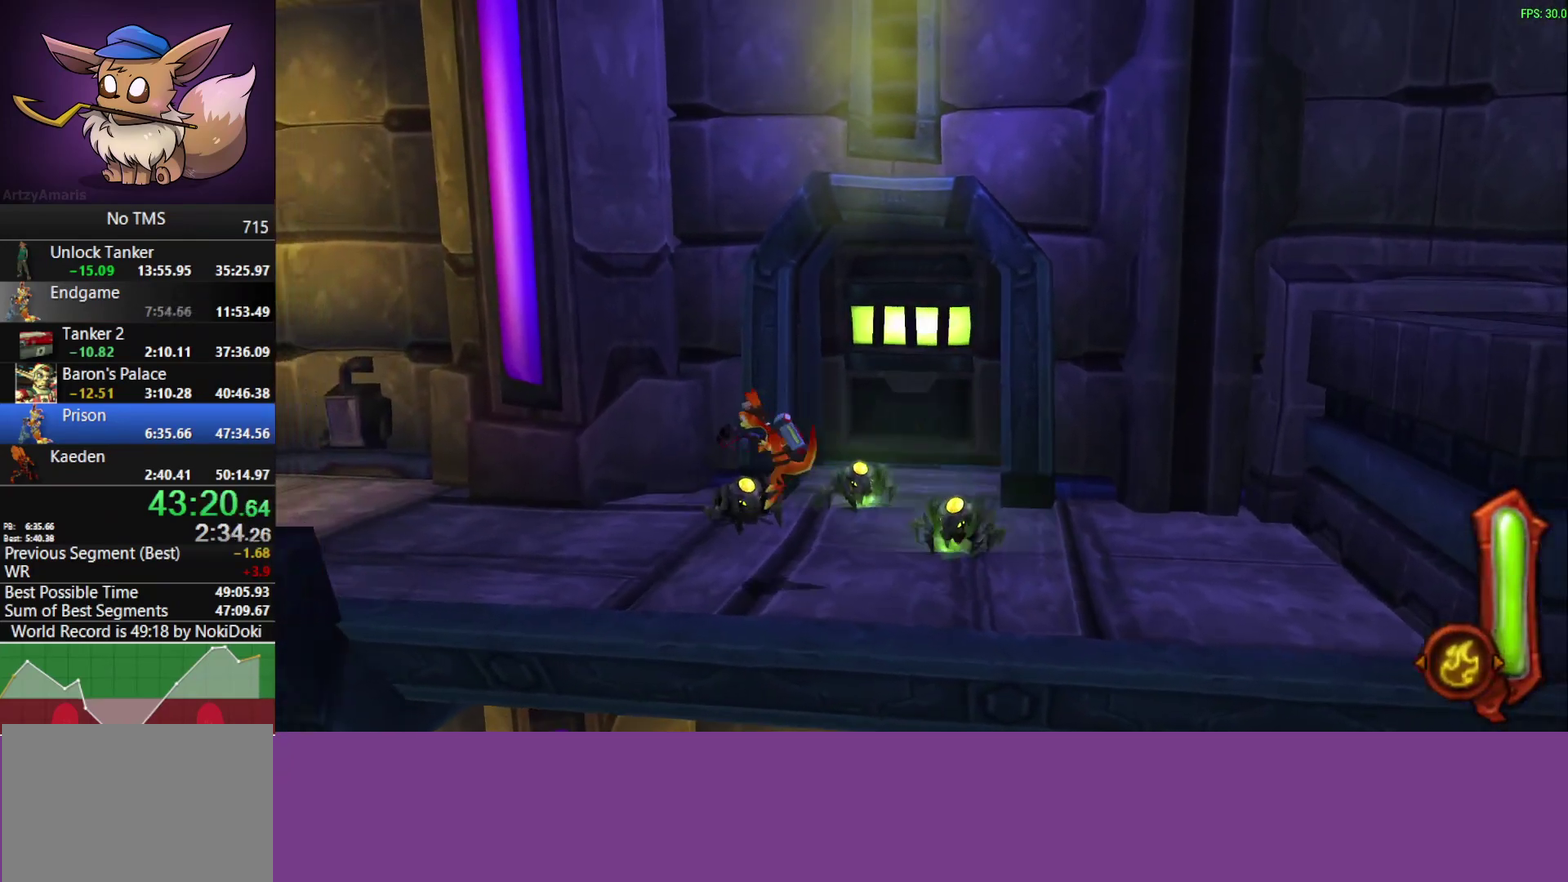
{"dt_ms": 500, "buttons": [], "left_stick": "left", "events": [[167, "CROSS", "down"], [333, "CROSS", "up"]]}
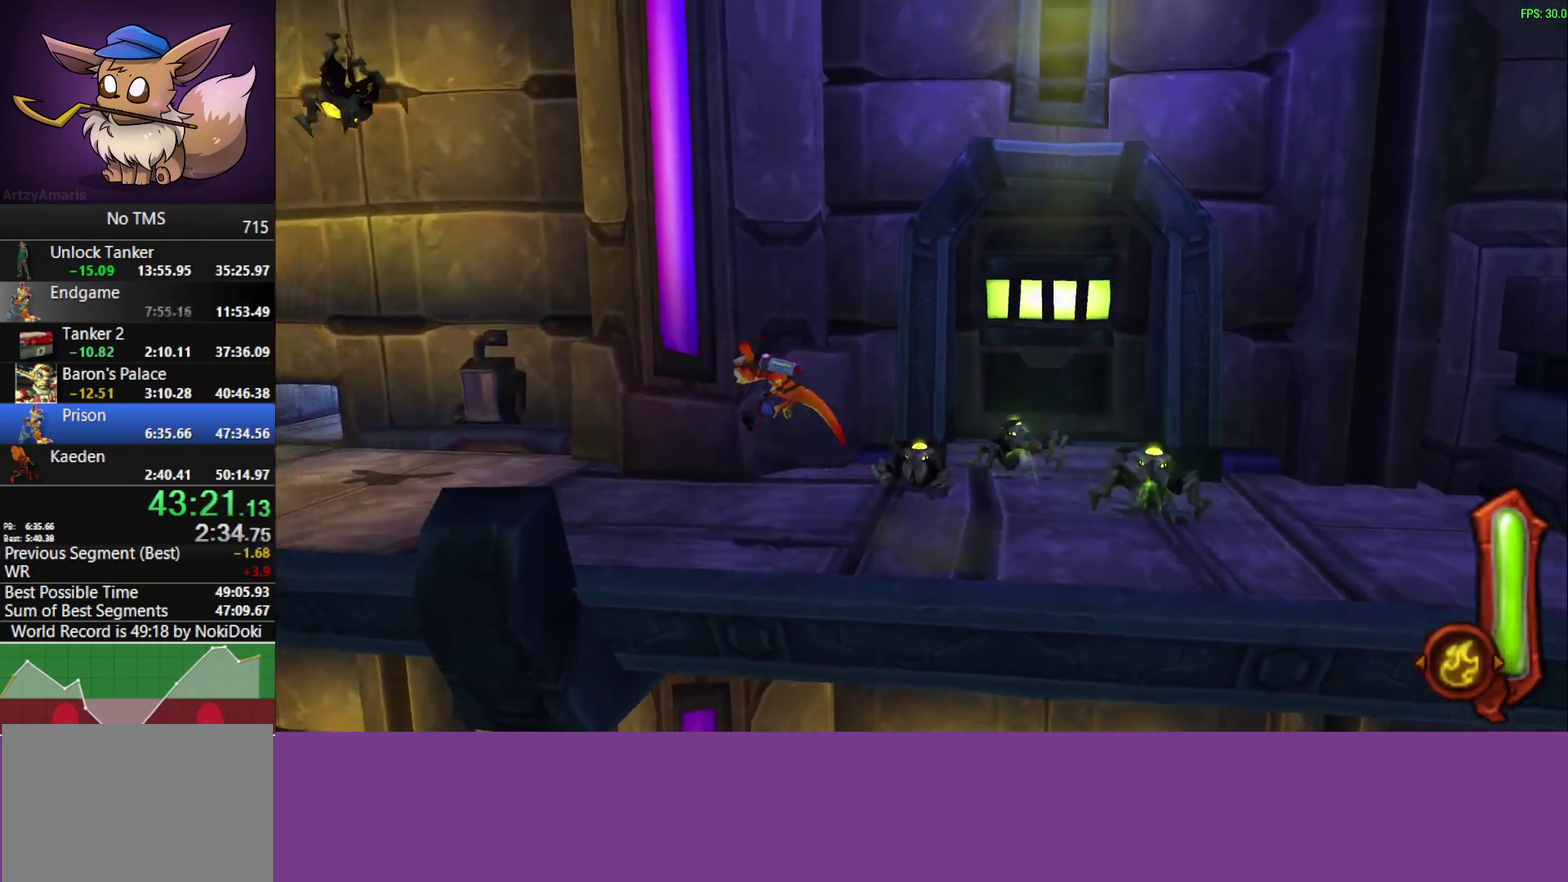
{"dt_ms": 500, "buttons": ["CROSS"], "left_stick": "left", "events": [[217, "left_stick", "up-left"], [350, "left_stick", "left"], [433, "CROSS", "down"]]}
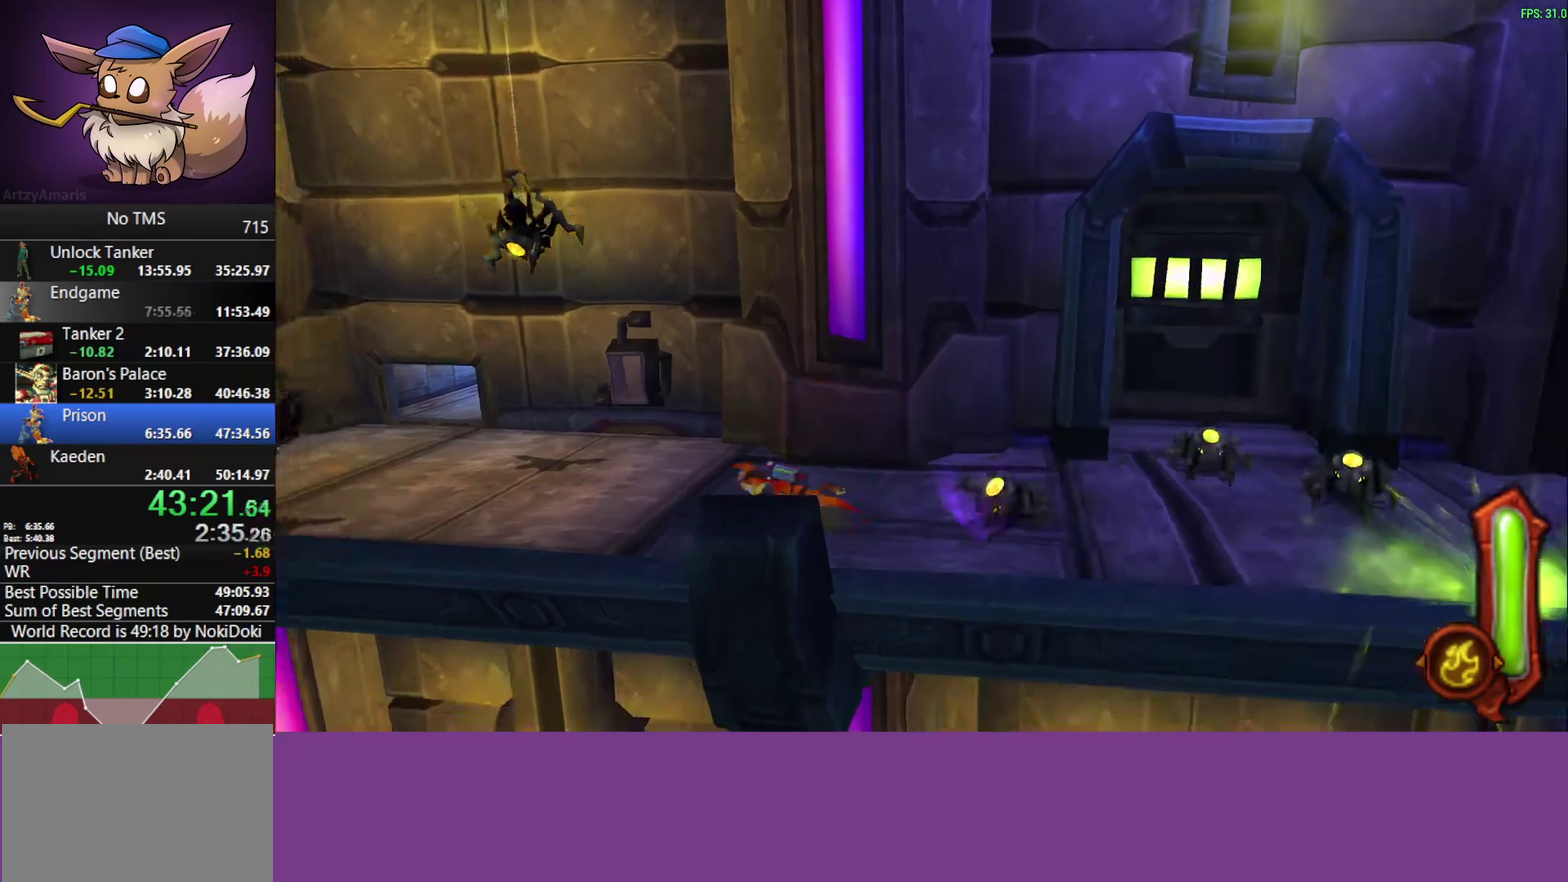
{"dt_ms": 500, "buttons": [], "left_stick": "up-left", "events": [[100, "CROSS", "up"], [367, "left_stick", "up-left"]]}
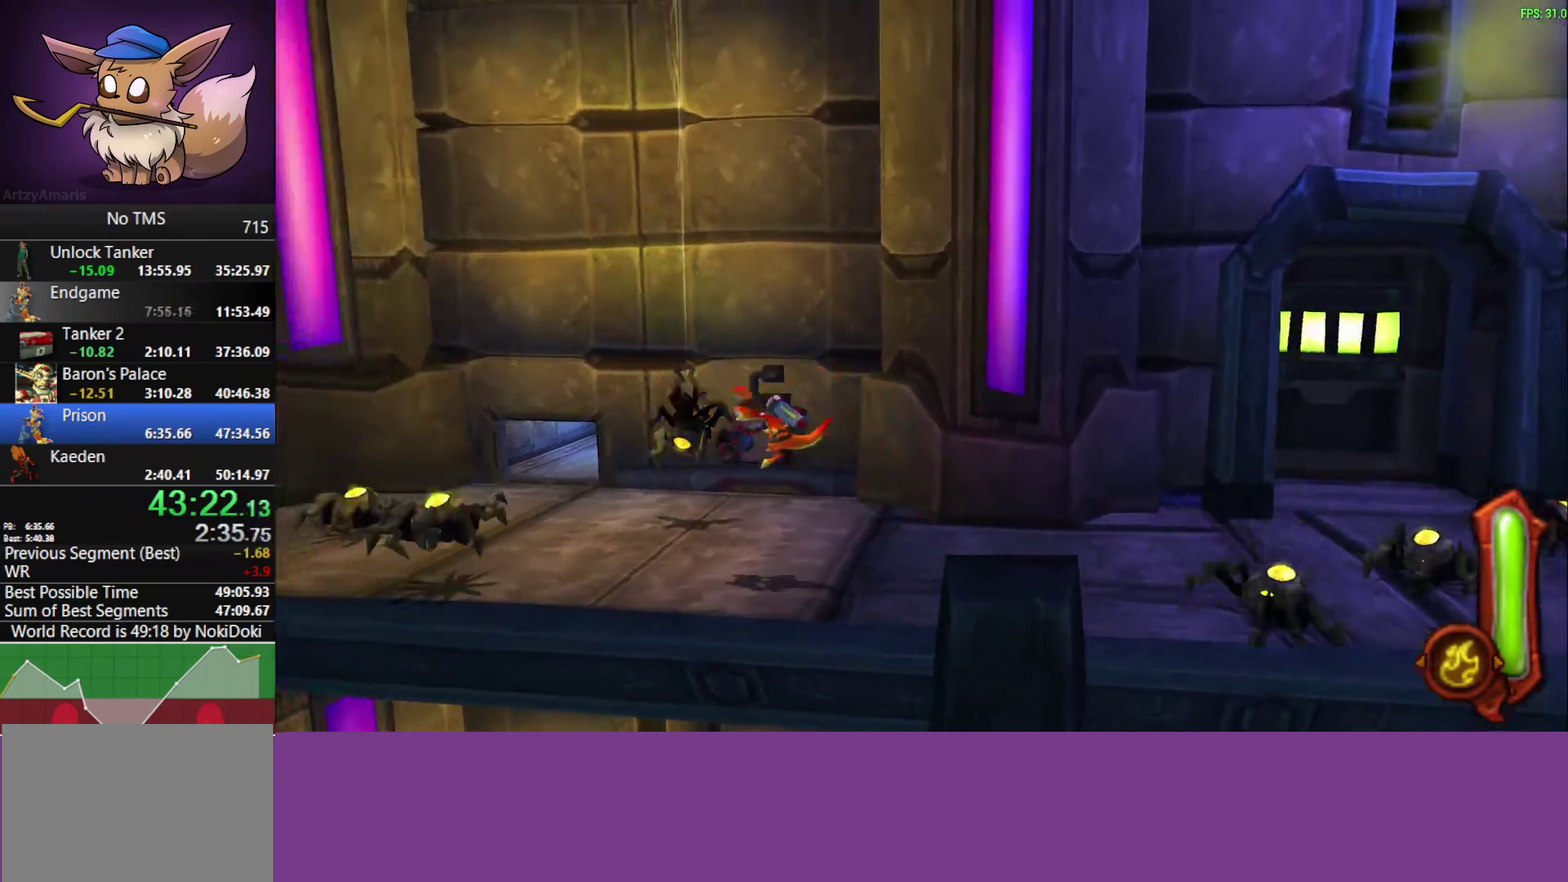
{"dt_ms": 500, "buttons": ["CROSS"], "left_stick": "up-left", "events": [[167, "left_stick", "down-right"], [233, "left_stick", "up-left"], [450, "CROSS", "down"]]}
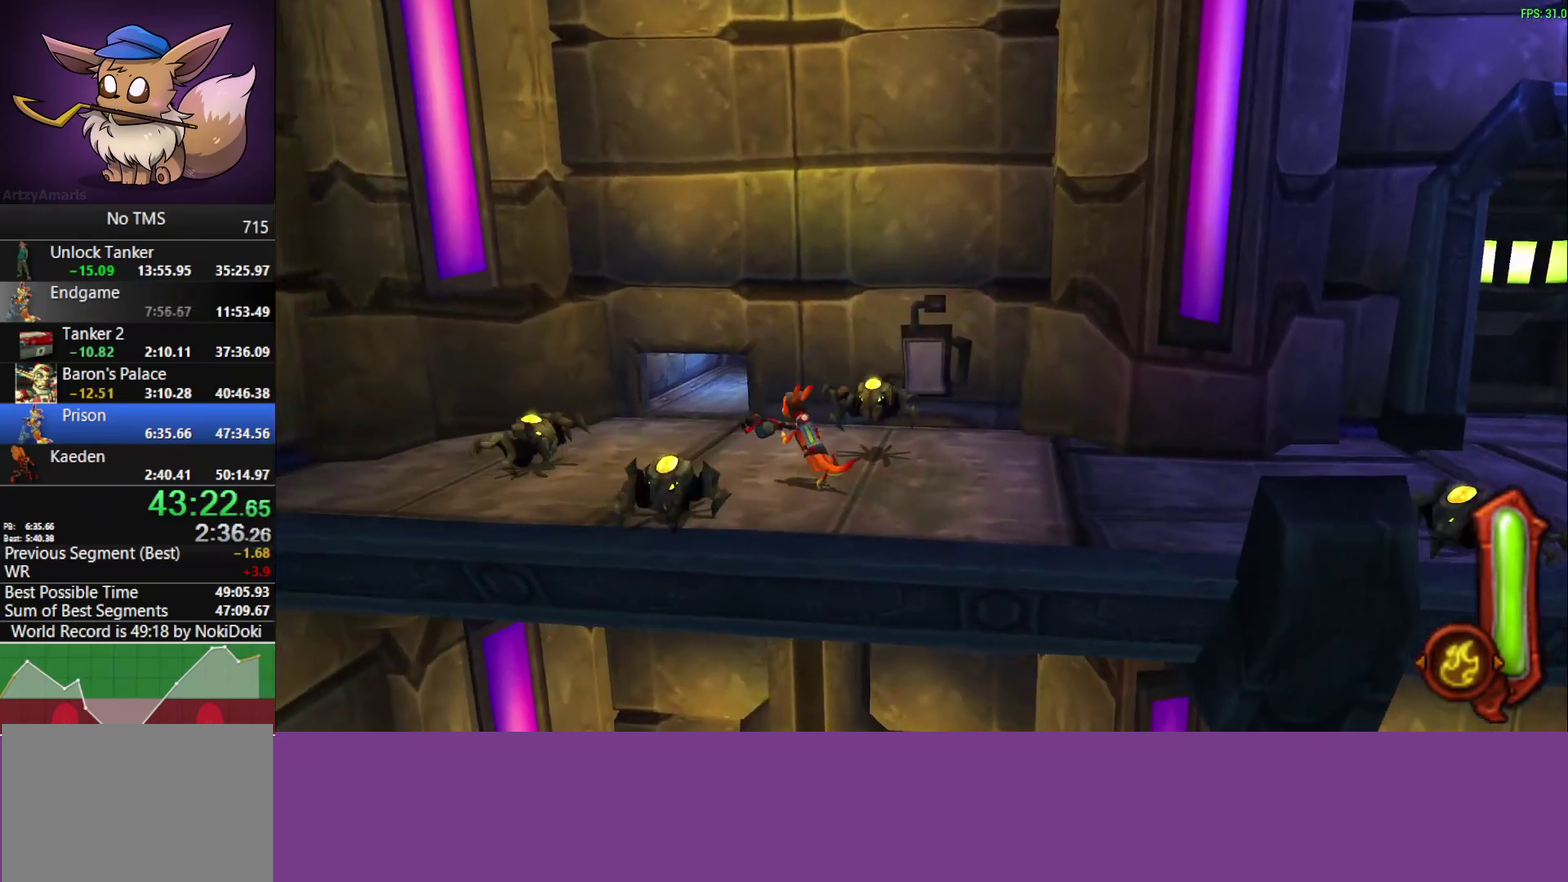
{"dt_ms": 500, "buttons": [], "left_stick": "up", "events": [[100, "CROSS", "up"], [283, "left_stick", "up"]]}
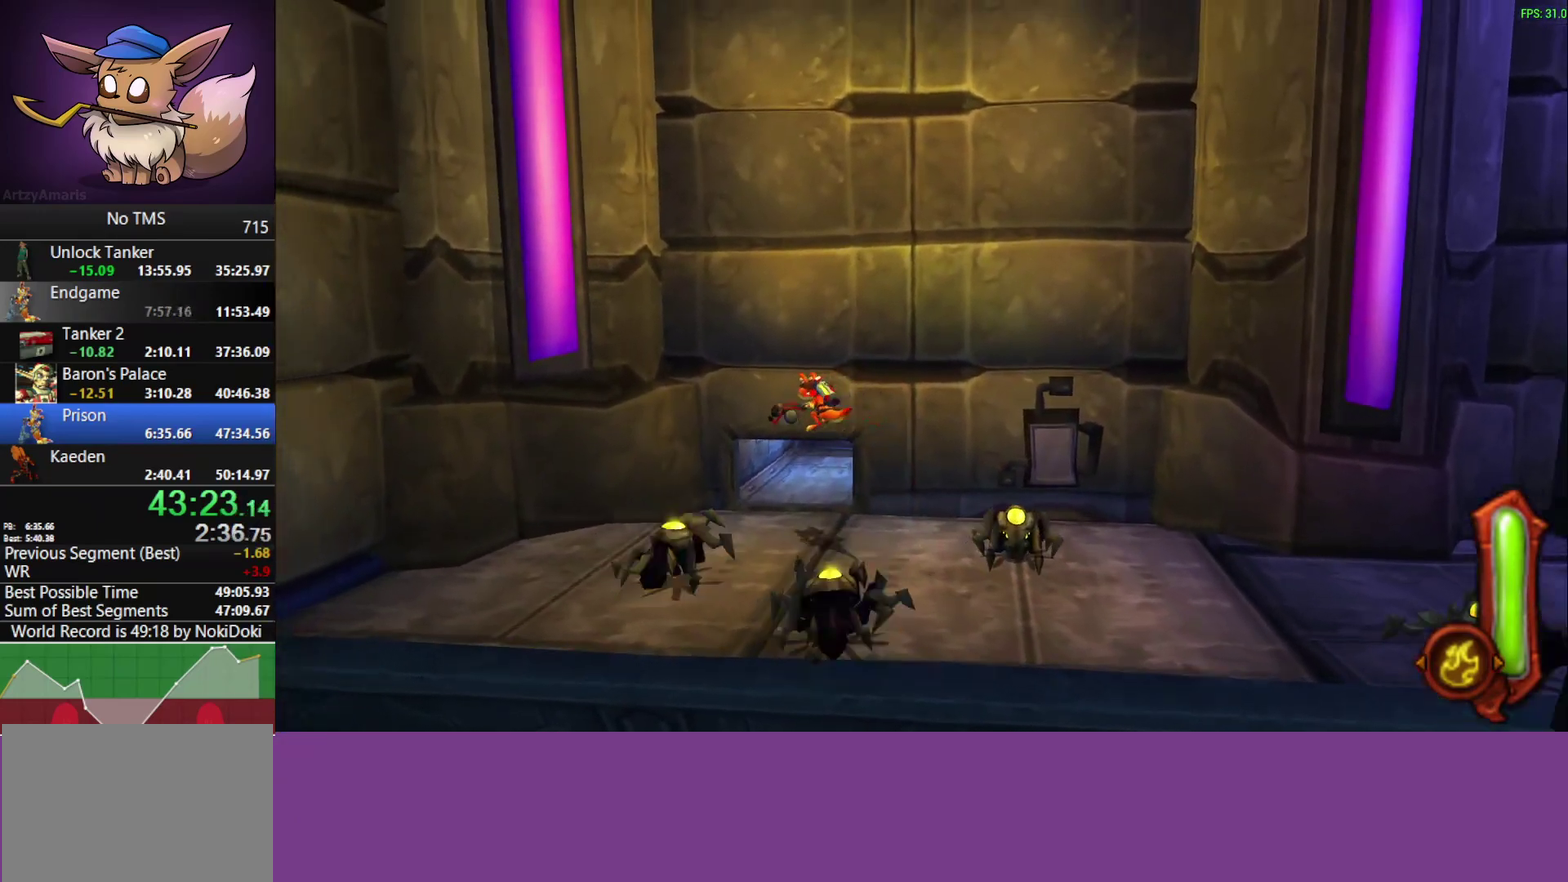
{"dt_ms": 500, "buttons": [], "left_stick": "up-right", "events": [[217, "left_stick", "up-right"]]}
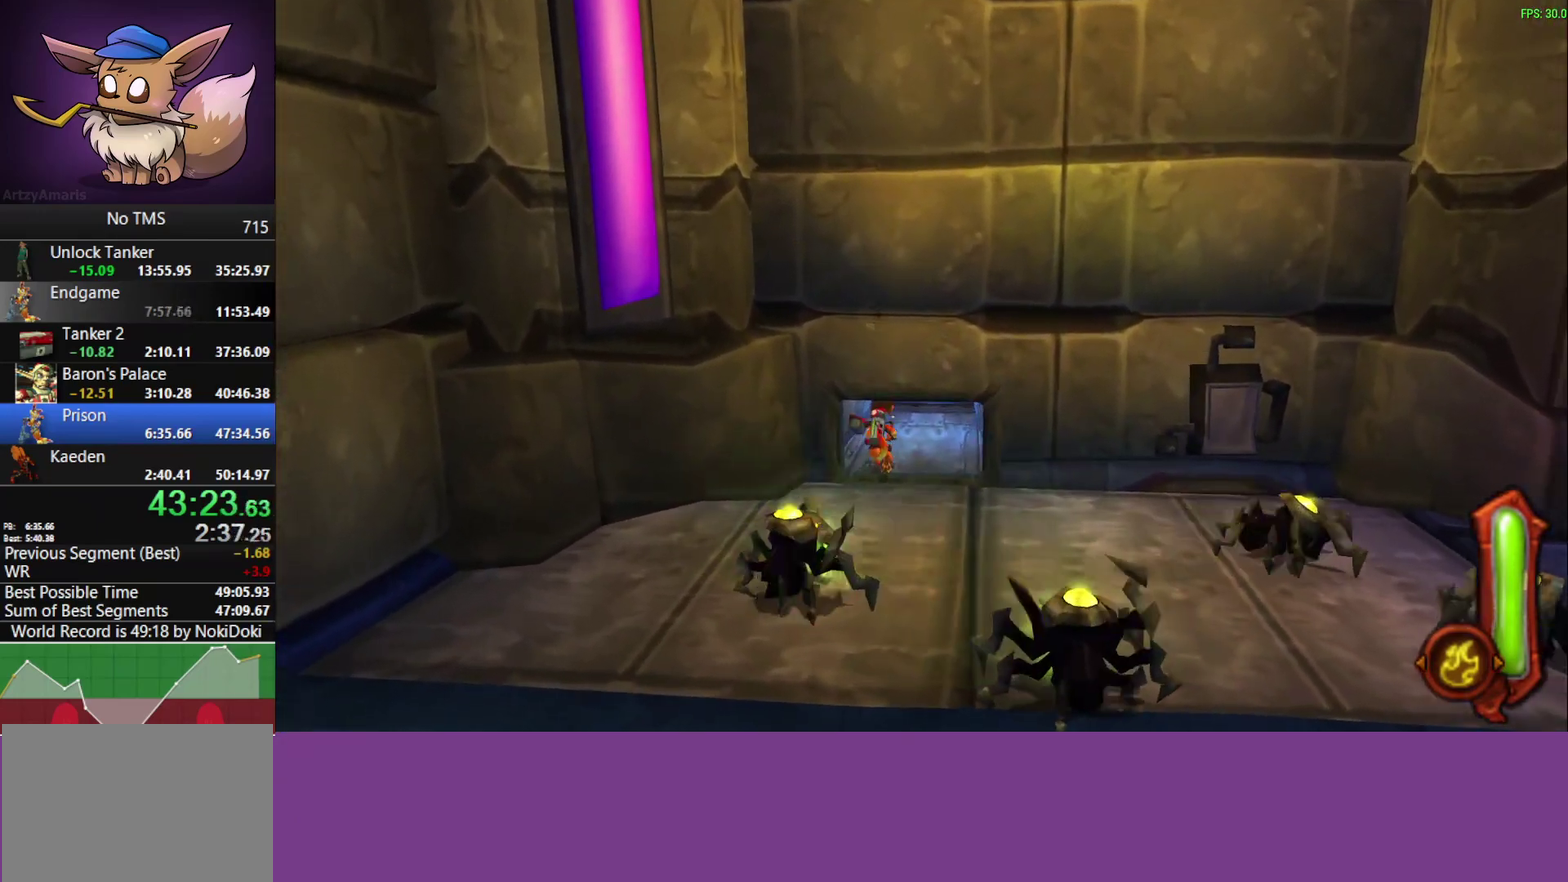
{"dt_ms": 500, "buttons": [], "left_stick": "up-right", "events": []}
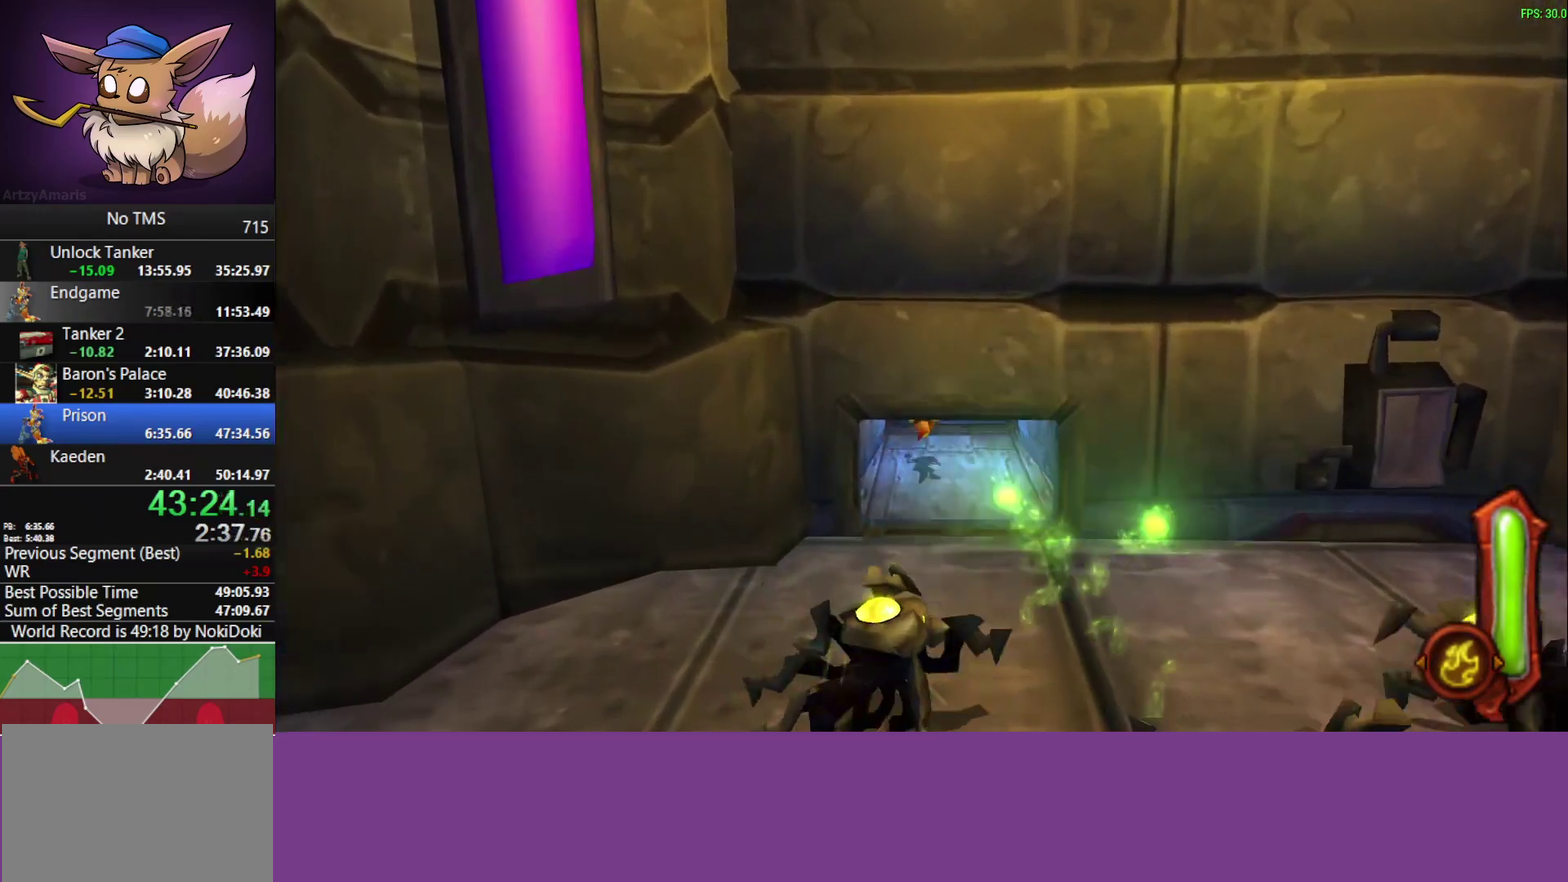
{"dt_ms": 500, "buttons": [], "left_stick": "up", "events": [[350, "left_stick", "up"]]}
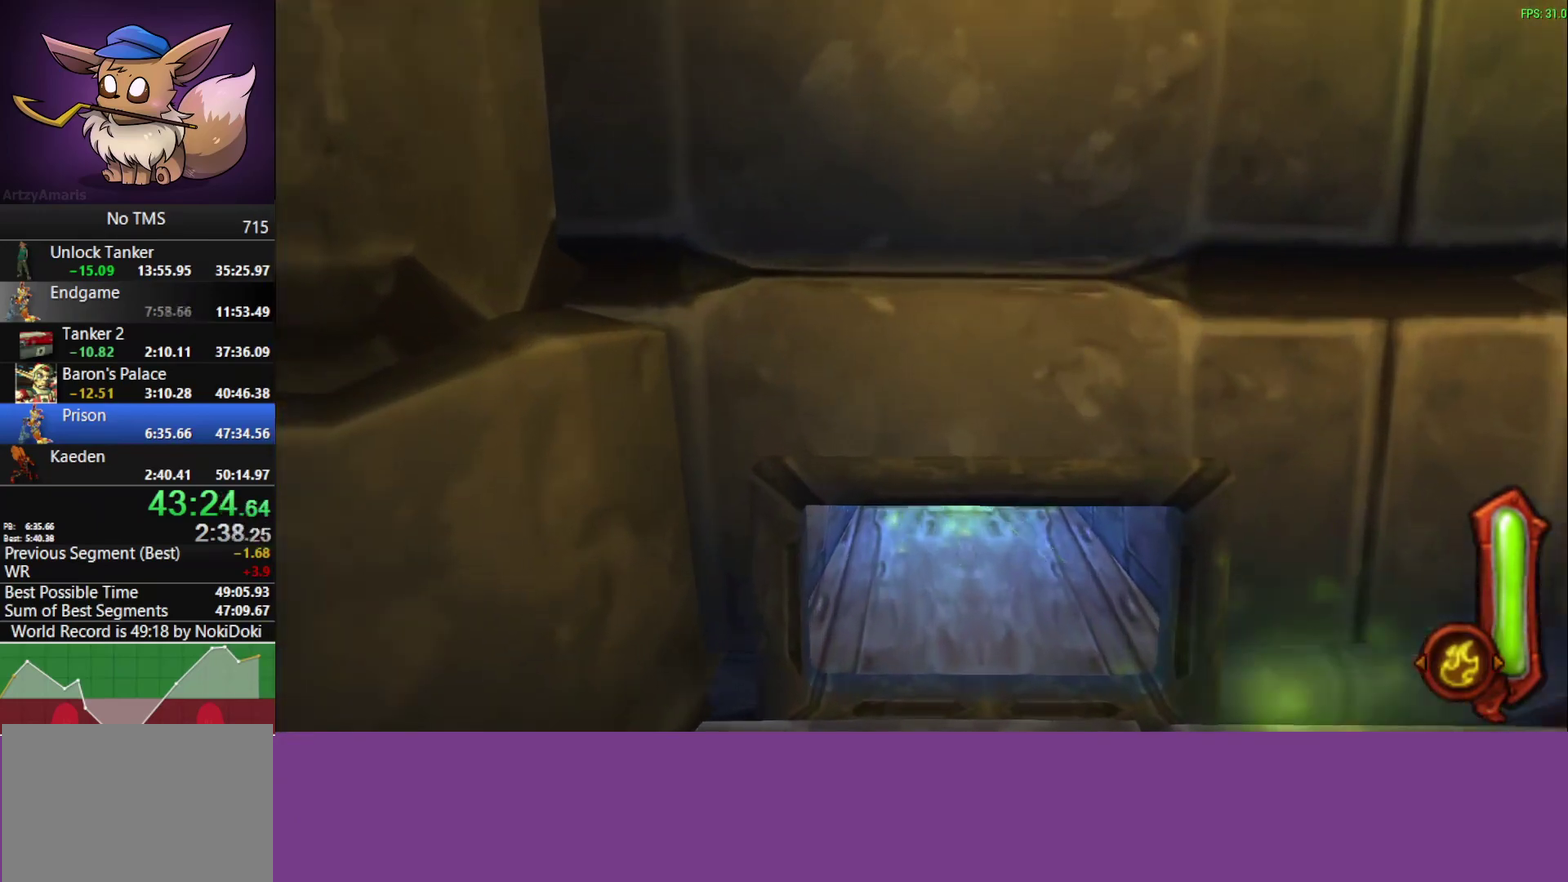
{"dt_ms": 500, "buttons": [], "left_stick": "up-left", "events": [[400, "left_stick", "up-left"]]}
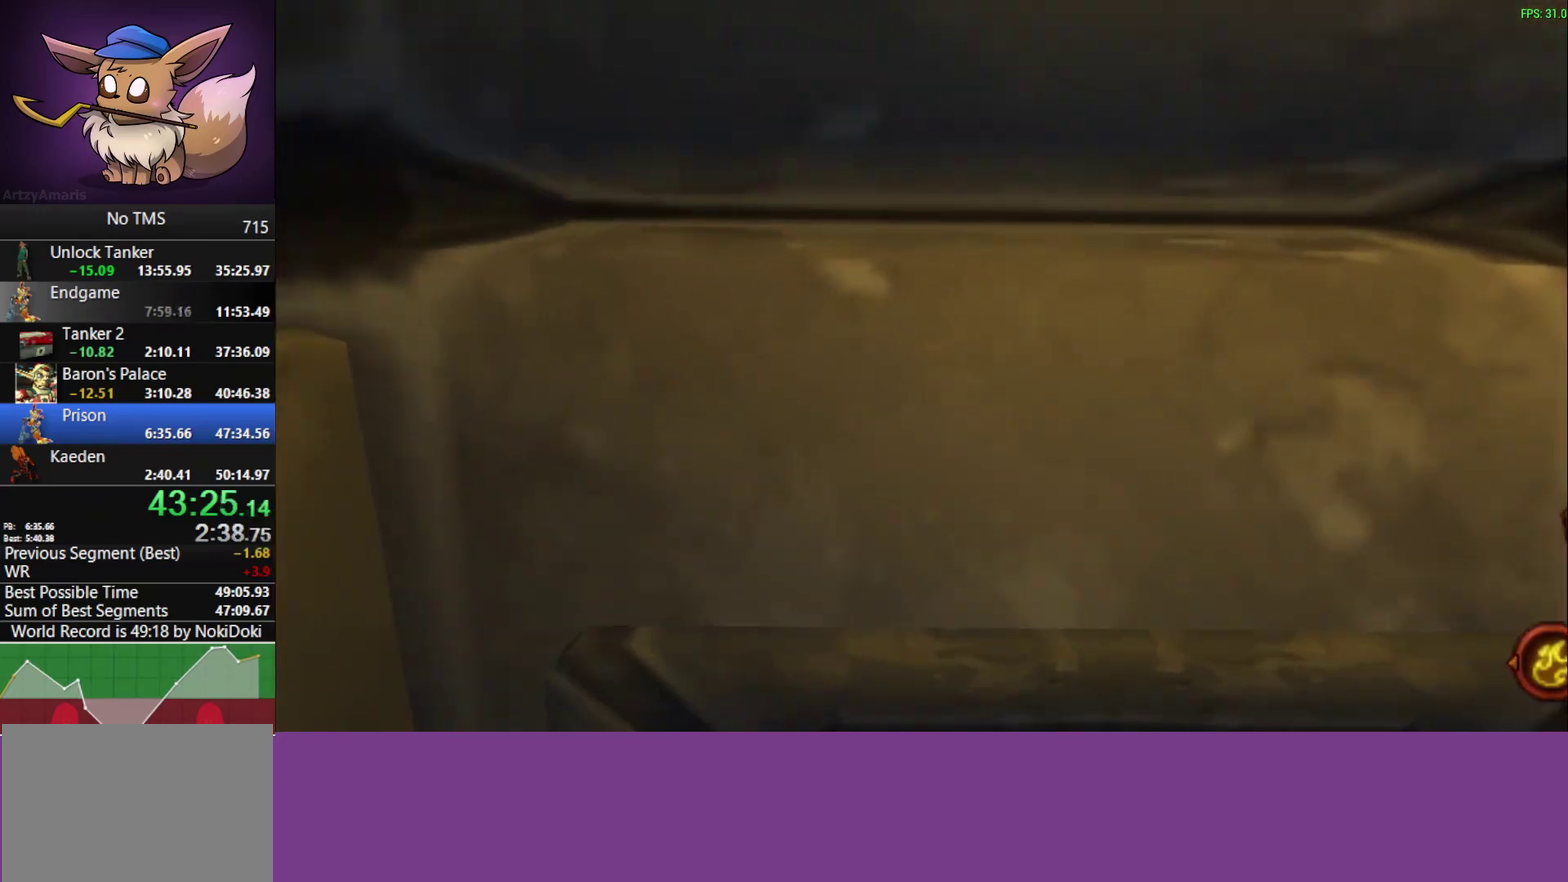
{"dt_ms": 500, "buttons": [], "left_stick": "up-left", "events": []}
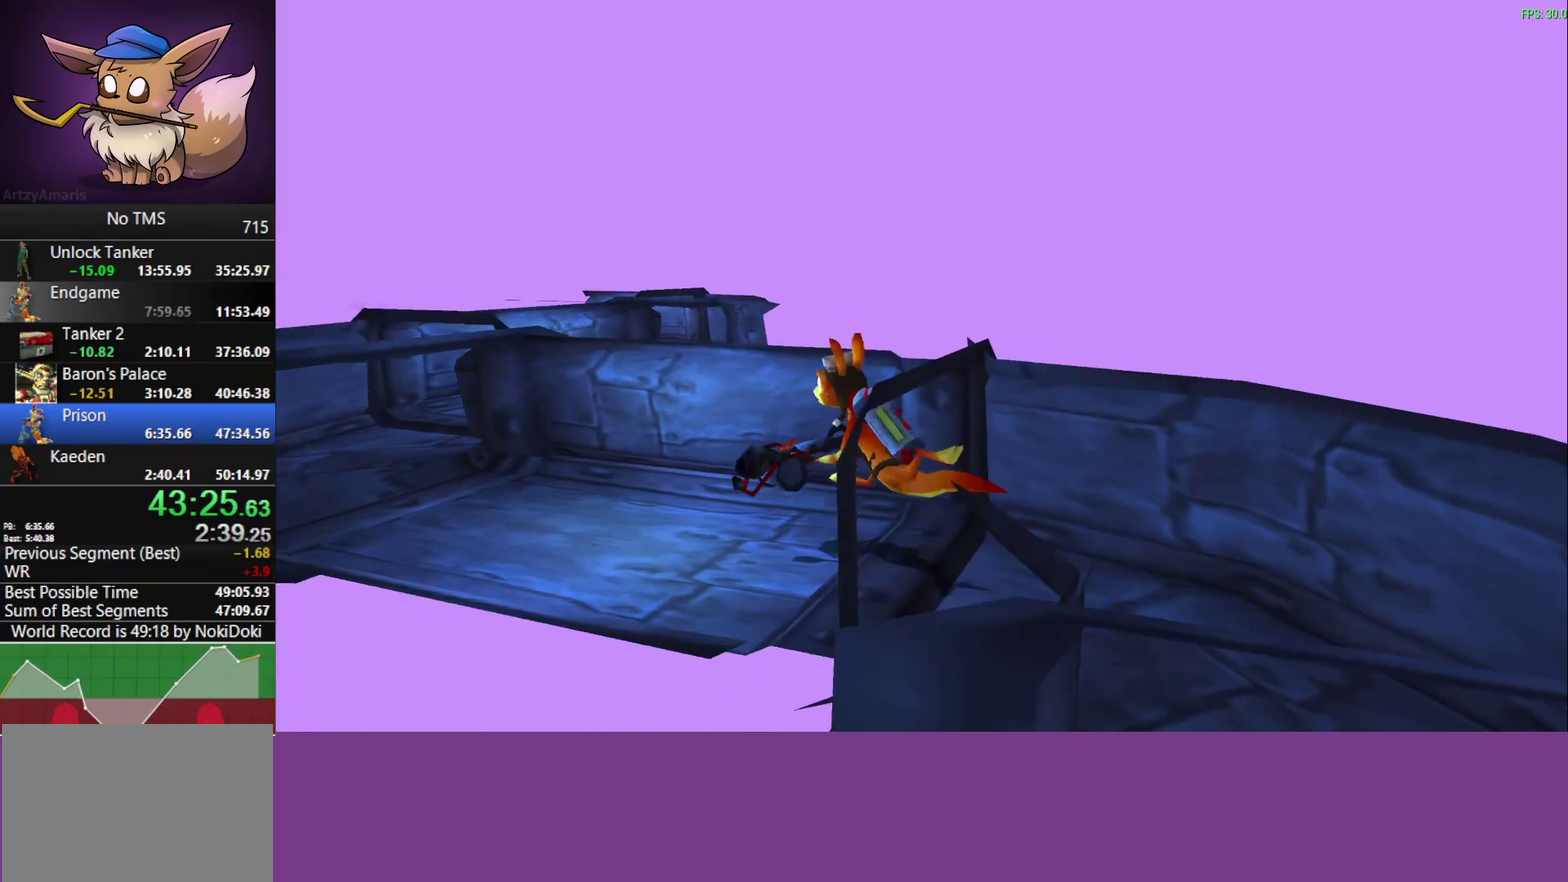
{"dt_ms": 500, "buttons": [], "left_stick": "up-left", "events": []}
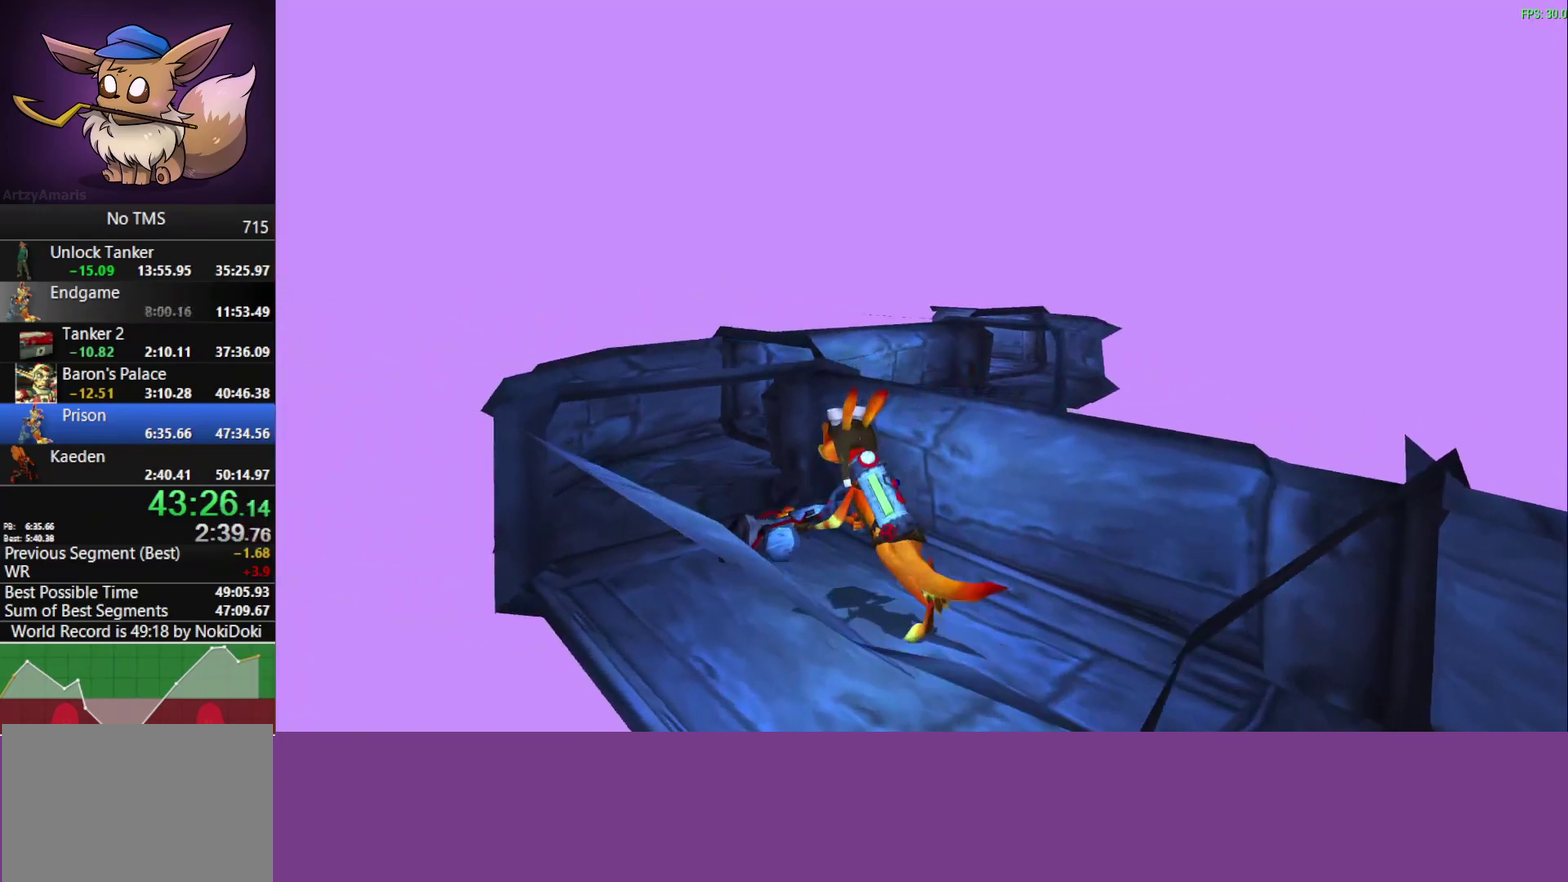
{"dt_ms": 500, "buttons": [], "left_stick": "up-right", "events": [[33, "left_stick", "up"], [483, "left_stick", "up-right"]]}
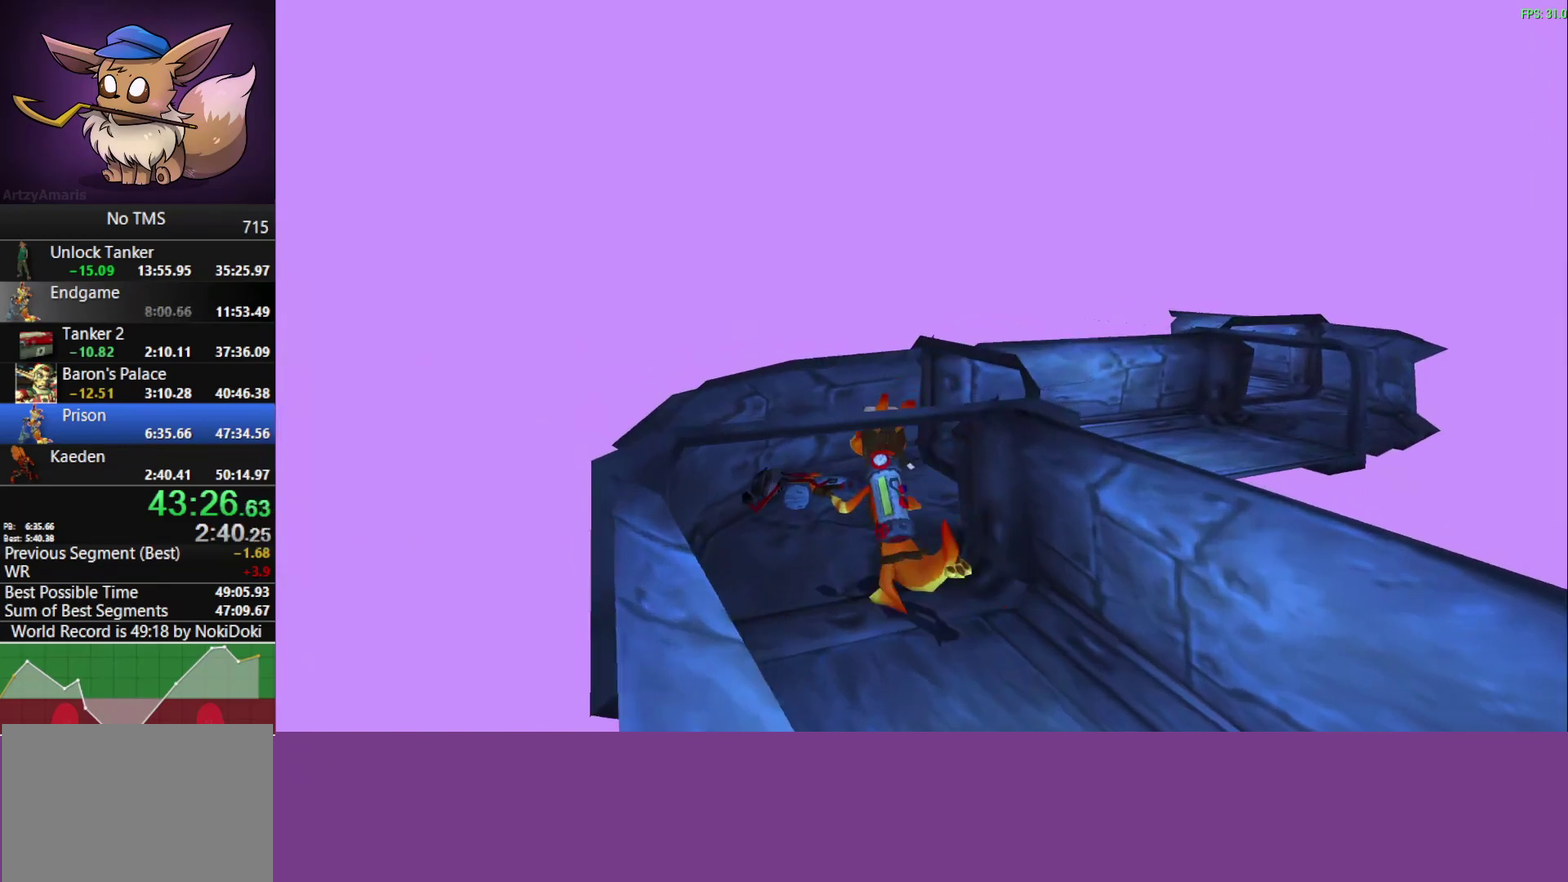
{"dt_ms": 500, "buttons": [], "left_stick": "right", "events": [[133, "left_stick", "down-left"], [233, "left_stick", "up-right"], [317, "left_stick", "right"]]}
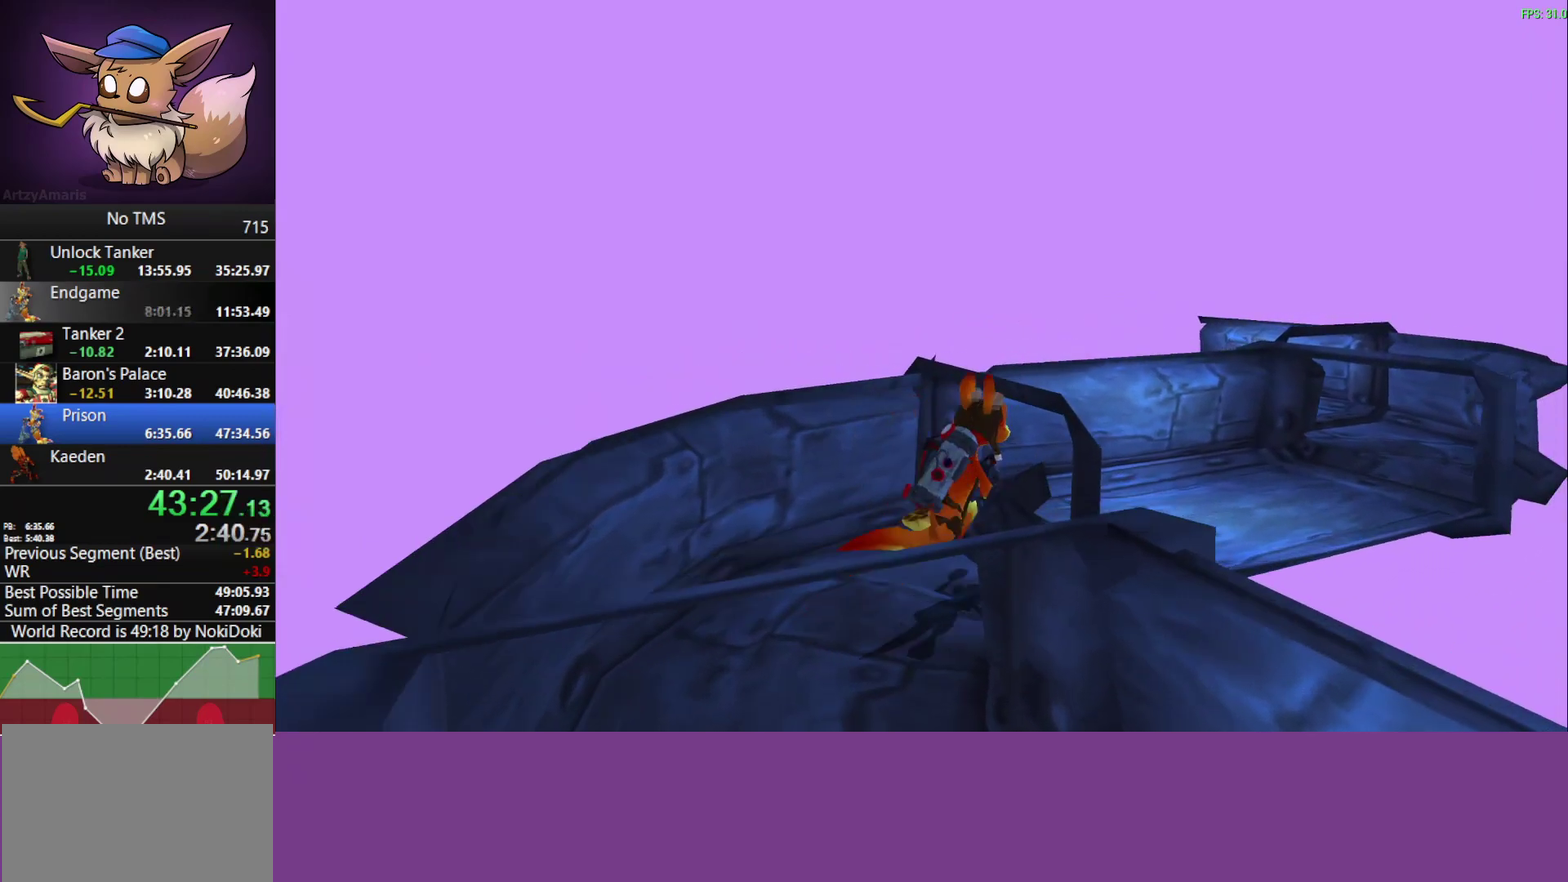
{"dt_ms": 500, "buttons": [], "left_stick": "up-right"}